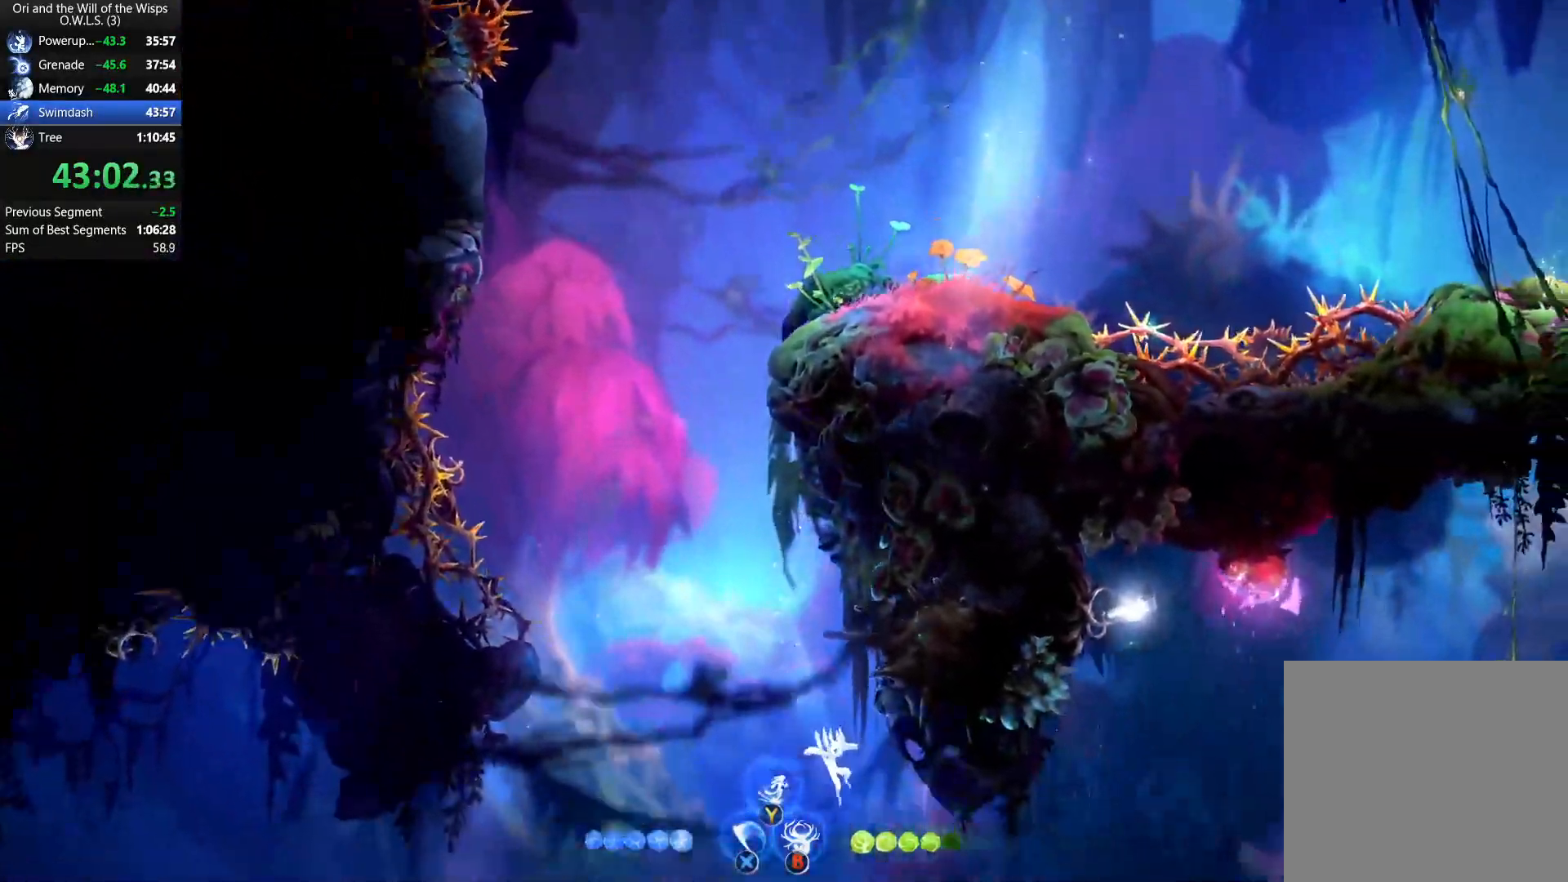
Gameplay with a controller (Xbox layout); each line is a JSON object with the inputs held at the frame after it. "events" lists button and stick changes between this image and that frame as [ms after this image, input, new state], when the widget could be followed in between. Not read: right_stick.
{"buttons": [], "left_stick": "up-left", "events": [[150, "R1", "down"], [200, "R1", "up"], [217, "left_stick", "up-right"], [300, "Y", "down"], [317, "left_stick", "up"], [350, "Y", "up"], [500, "left_stick", "up-left"]]}
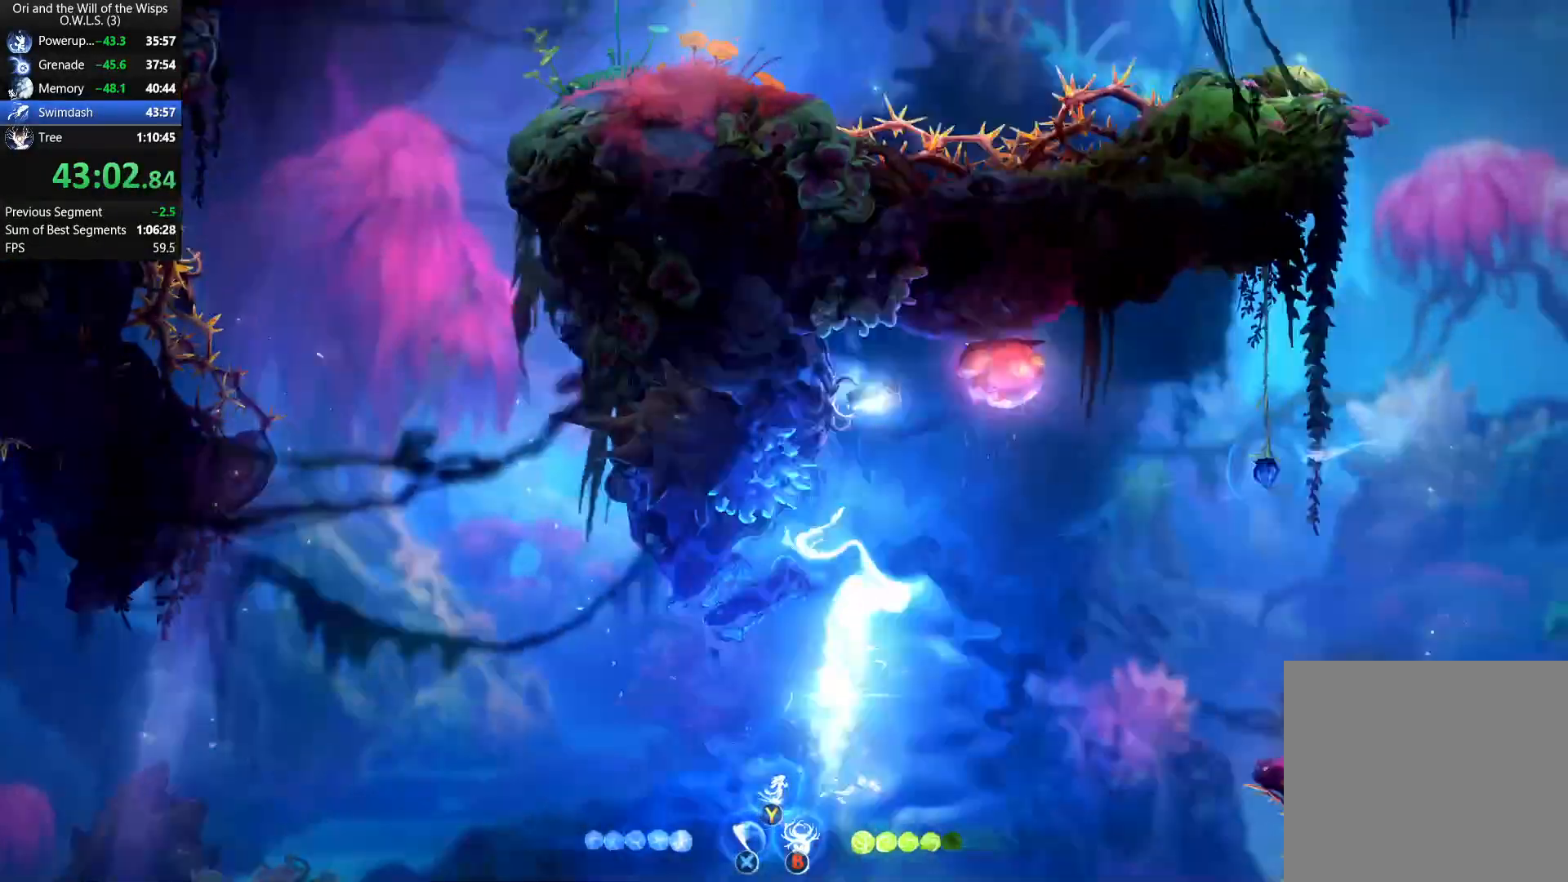
{"buttons": [], "left_stick": "right", "events": [[100, "left_stick", "left"], [350, "left_stick", "right"], [367, "R1", "down"], [483, "R1", "up"]]}
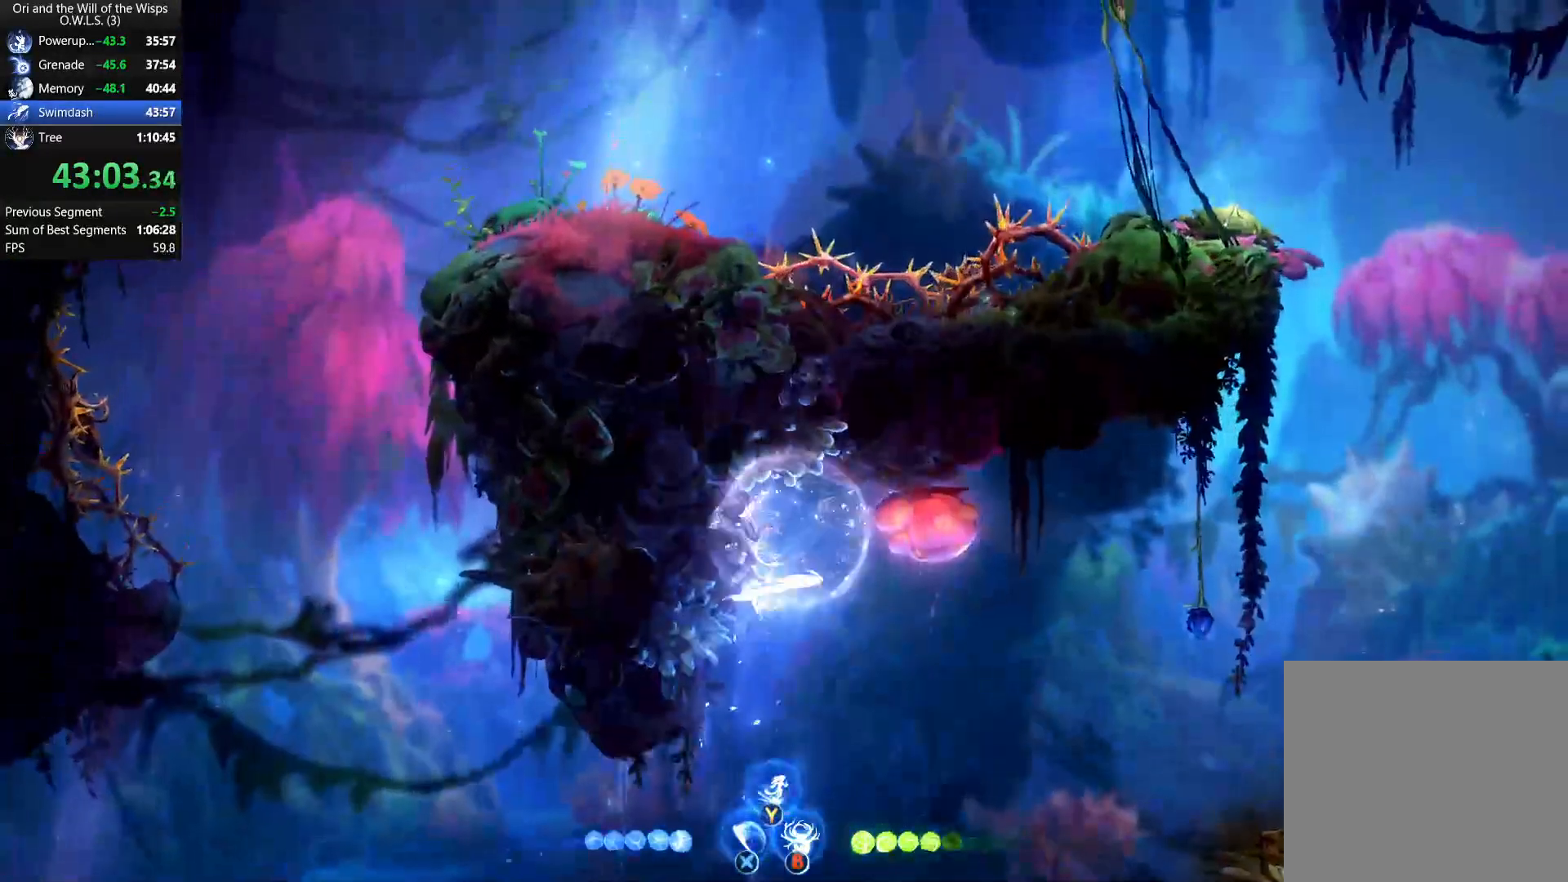
{"buttons": ["R1"], "left_stick": "right", "events": [[433, "R1", "down"]]}
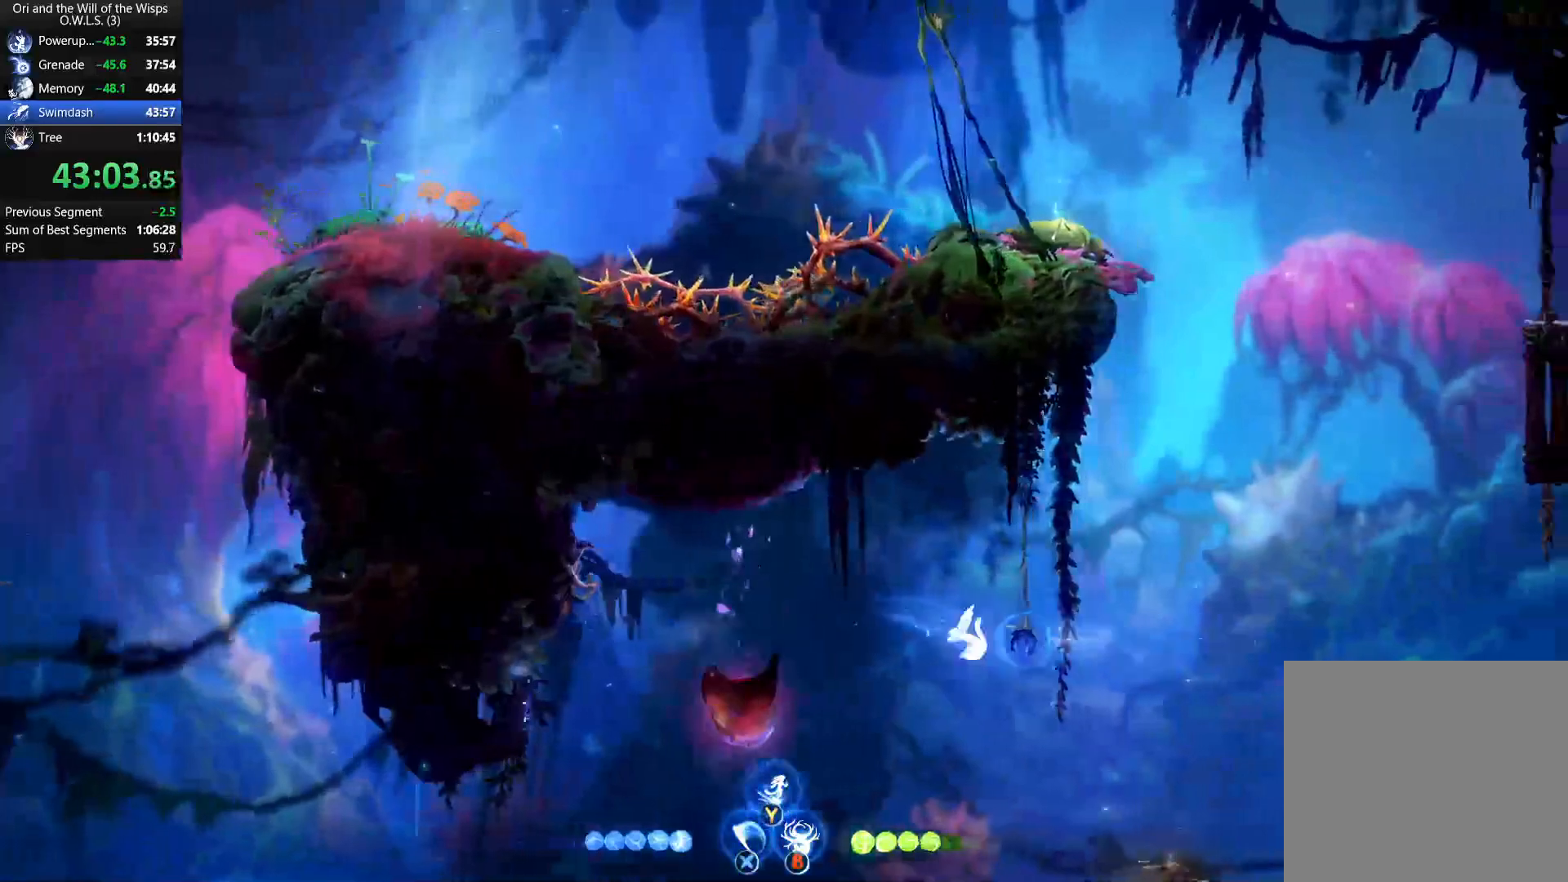
{"buttons": [], "left_stick": "right", "events": [[33, "R1", "up"], [167, "A", "down"], [267, "A", "up"]]}
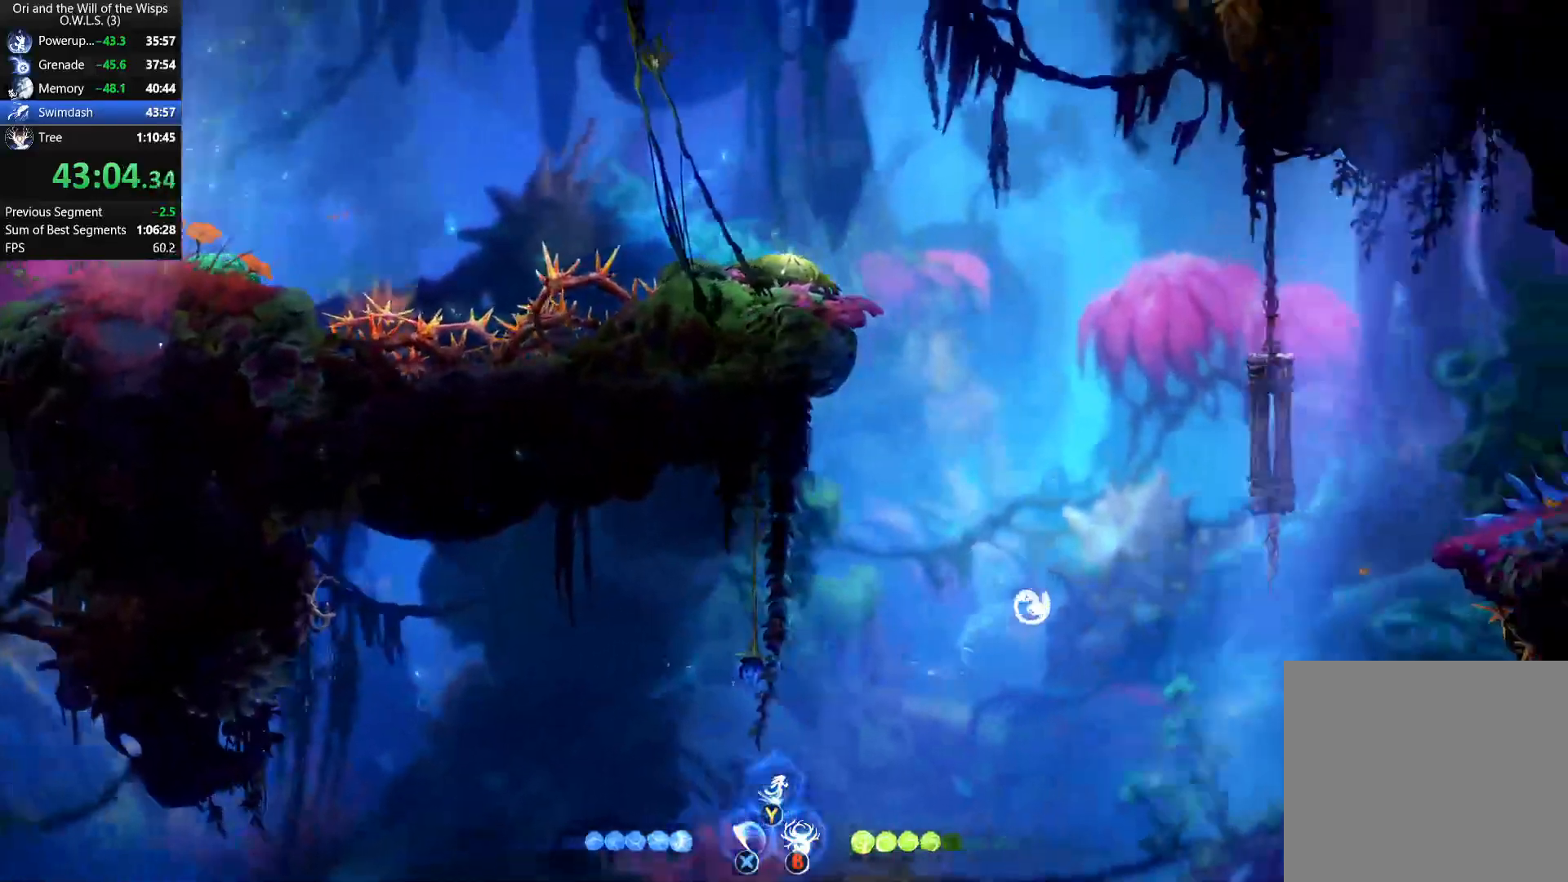
{"buttons": [], "left_stick": "right", "events": [[300, "Y", "down"], [383, "Y", "up"]]}
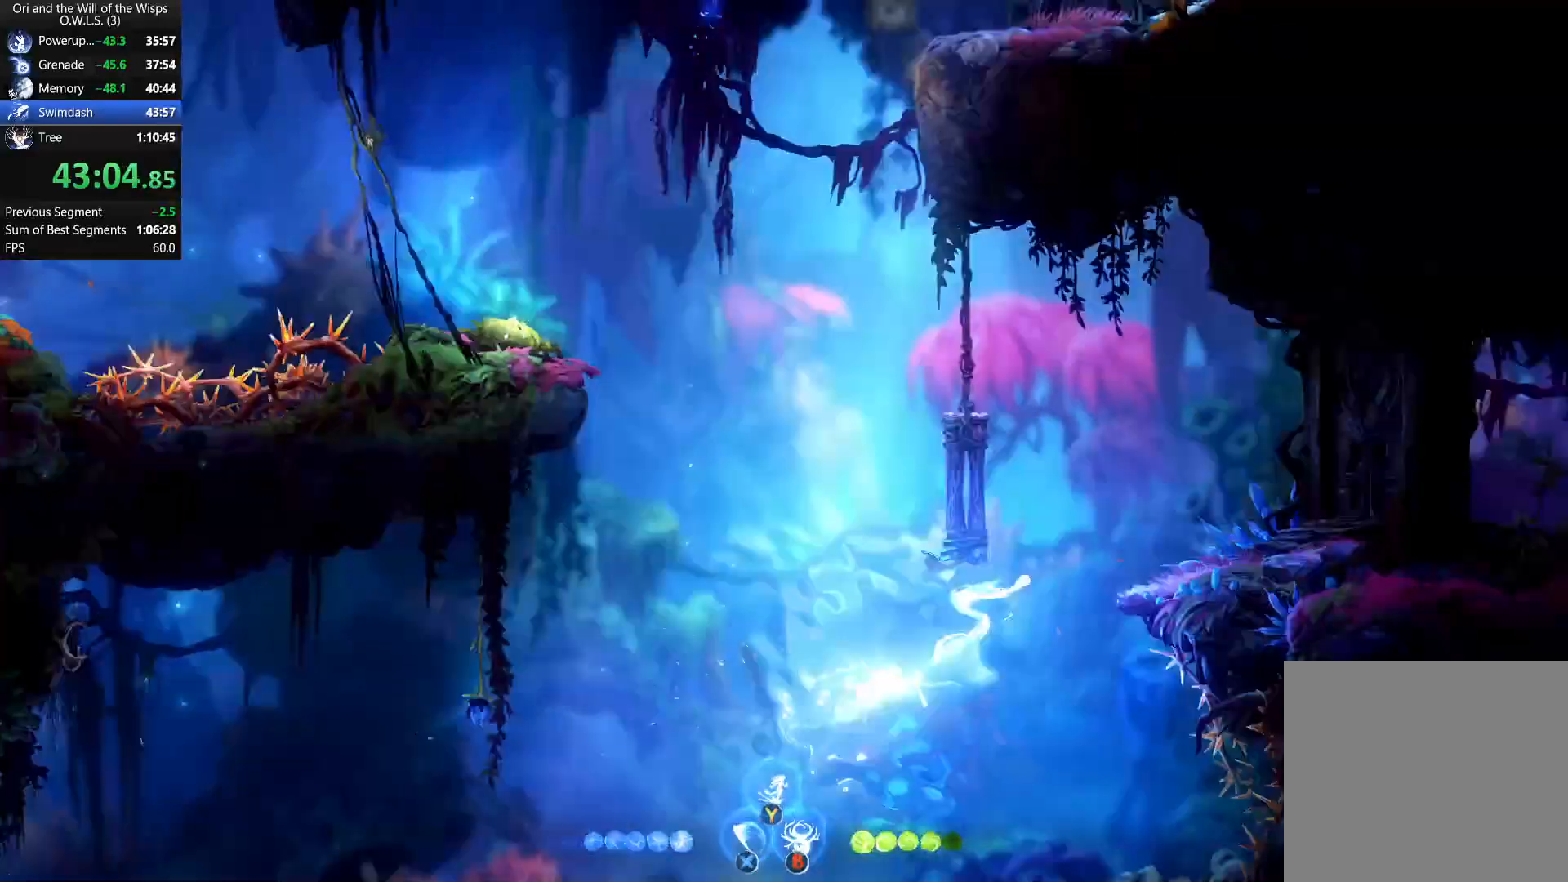
{"buttons": ["X"], "left_stick": "center", "events": [[50, "X", "down"], [200, "X", "up"], [283, "X", "down"], [300, "X", "up"], [350, "left_stick", "center"], [400, "X", "down"], [417, "X", "up"], [500, "X", "down"]]}
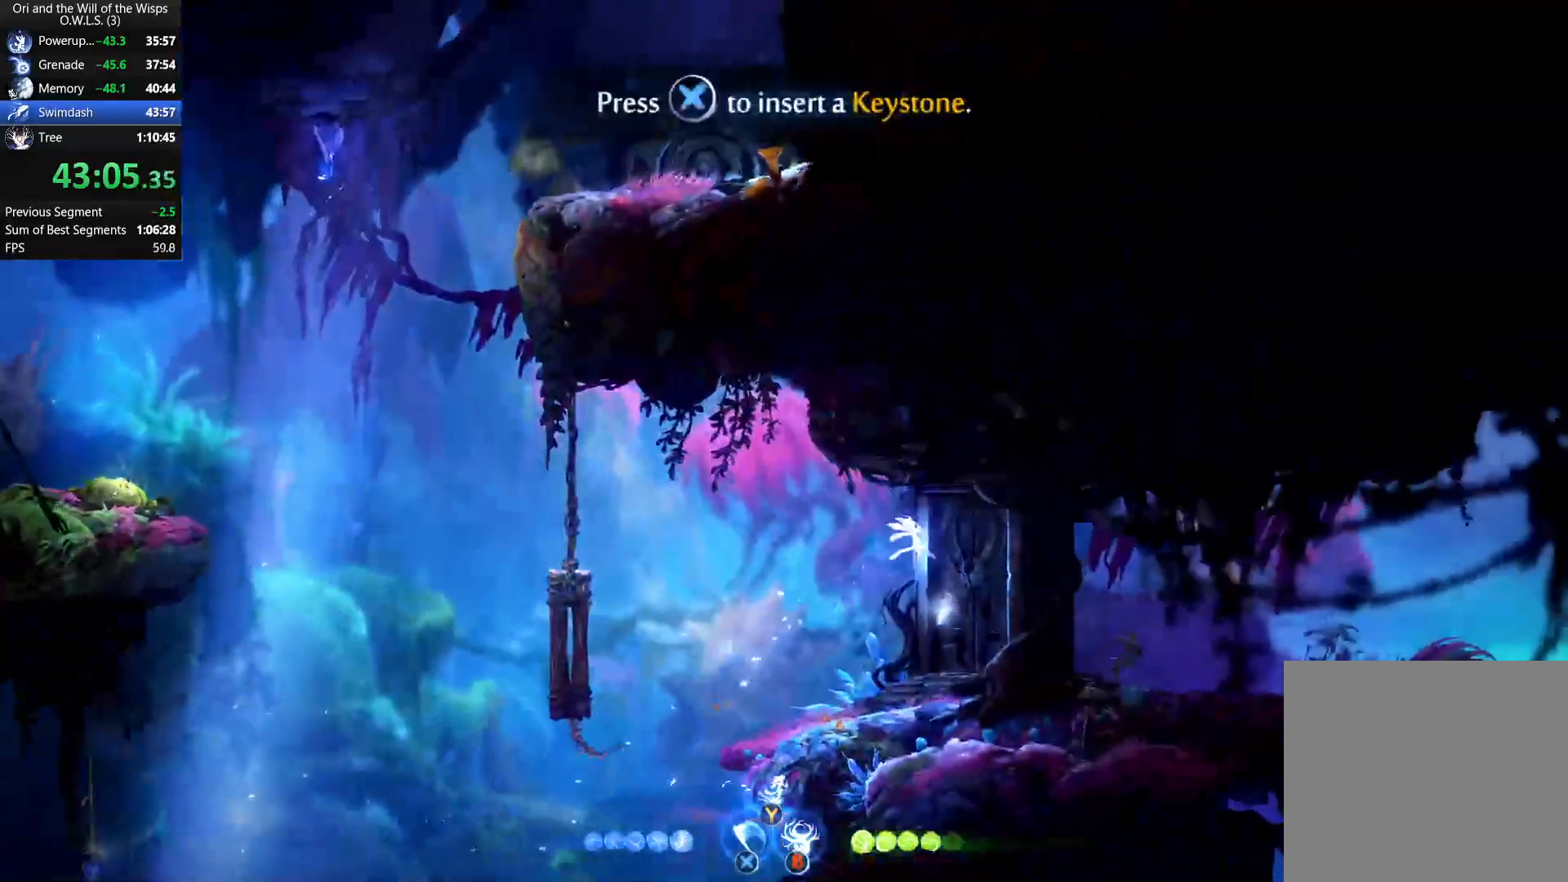
{"buttons": ["X"], "left_stick": "center", "events": [[50, "X", "up"], [117, "X", "down"], [167, "X", "up"], [233, "X", "down"], [283, "X", "up"], [350, "X", "down"], [400, "X", "up"], [467, "X", "down"]]}
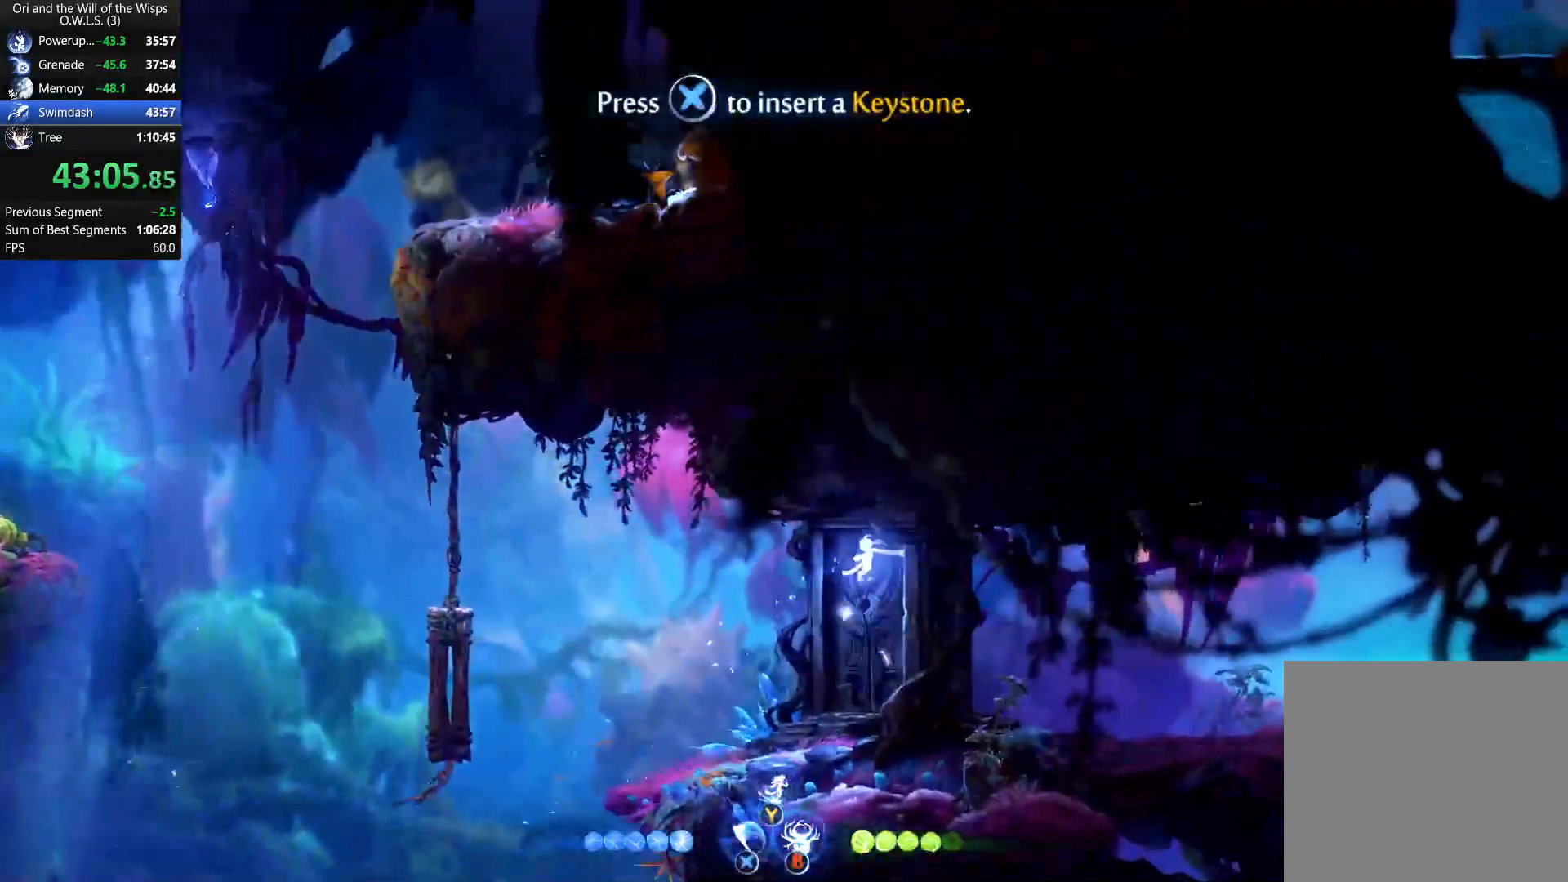
{"buttons": [], "left_stick": "center", "events": [[17, "X", "up"], [167, "X", "down"], [367, "X", "up"]]}
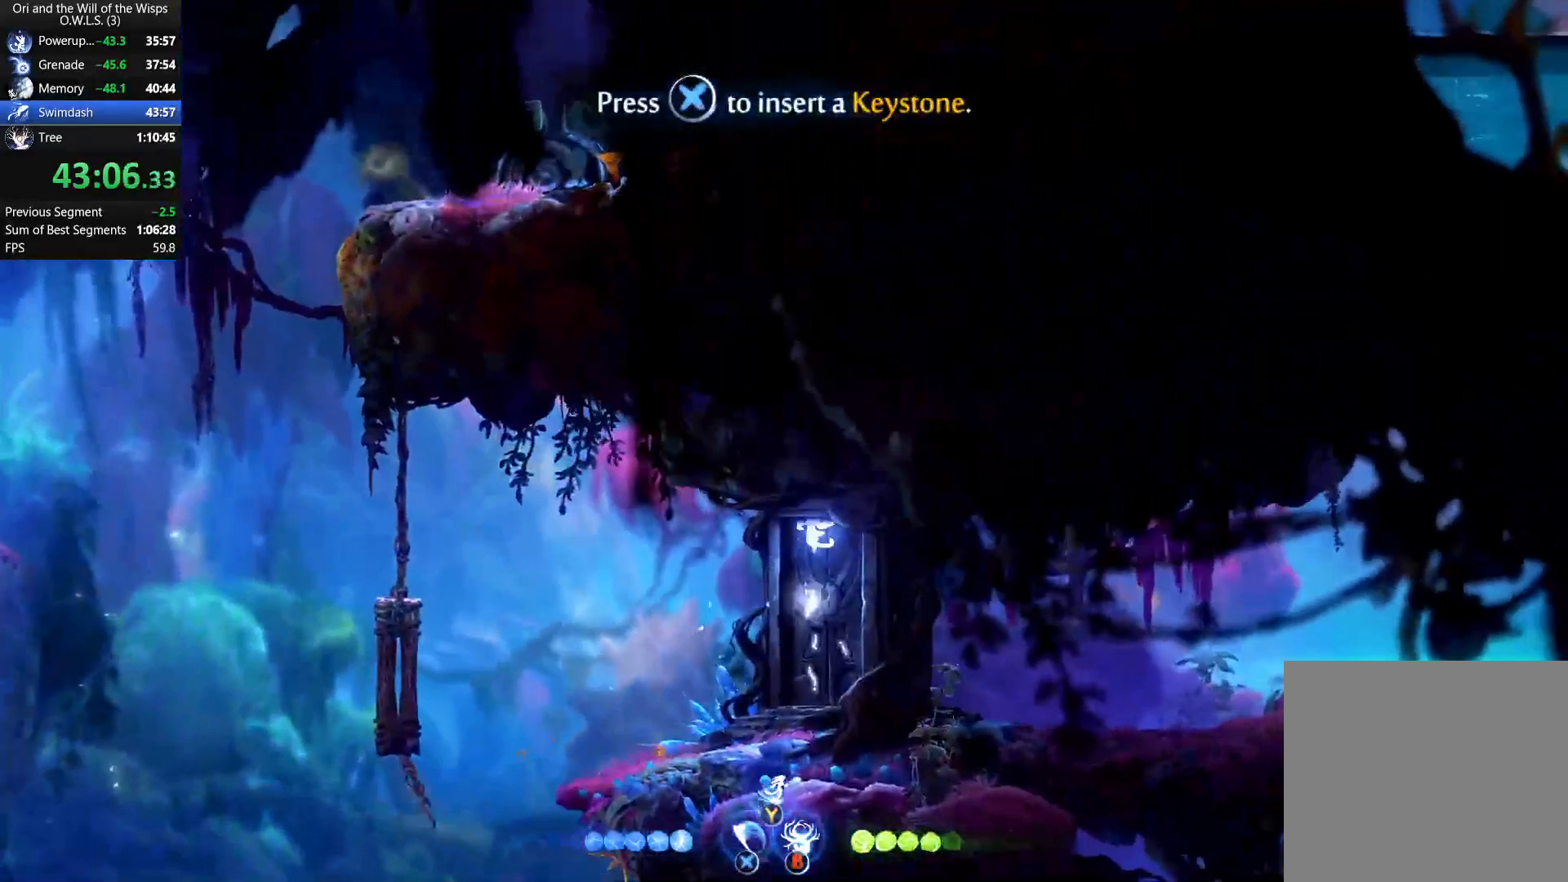
{"buttons": [], "left_stick": "center", "events": [[183, "START", "down"], [300, "START", "up"]]}
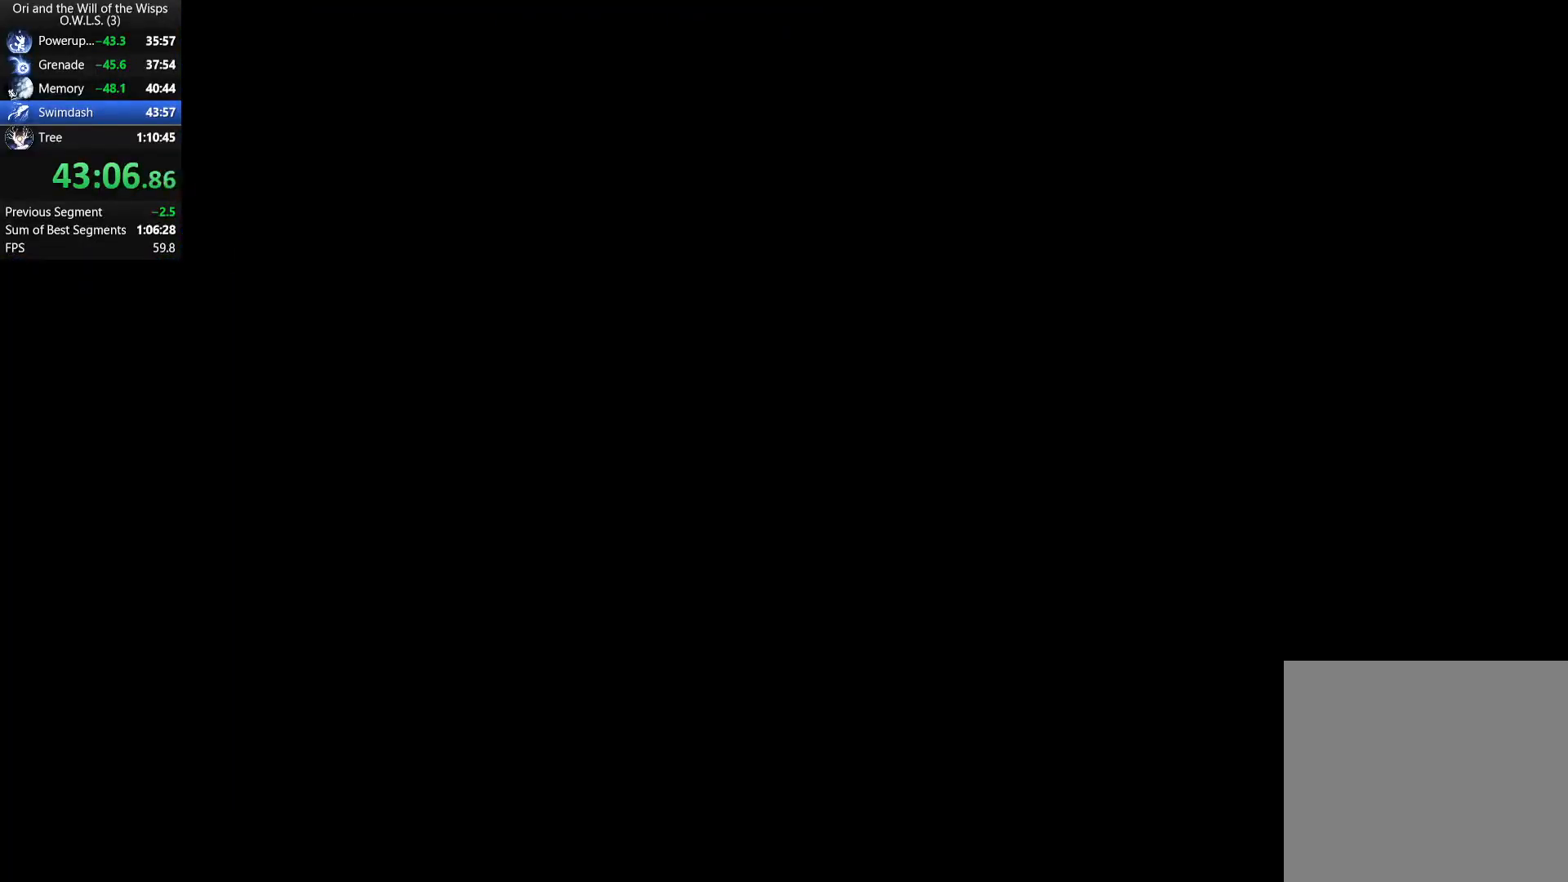
{"buttons": [], "left_stick": "center", "events": []}
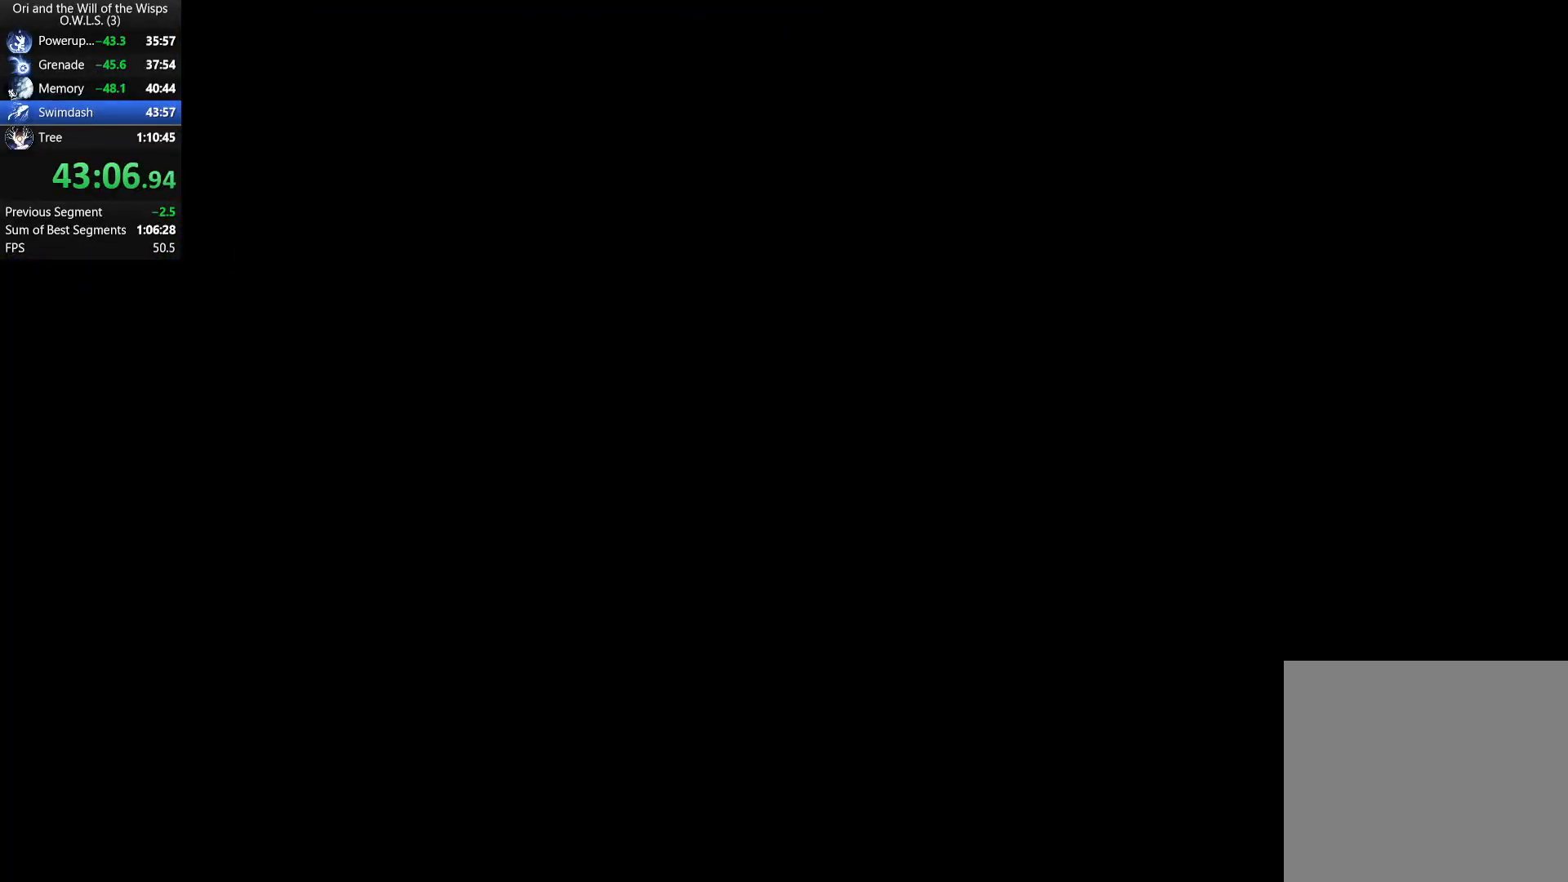
{"buttons": [], "left_stick": "center", "events": []}
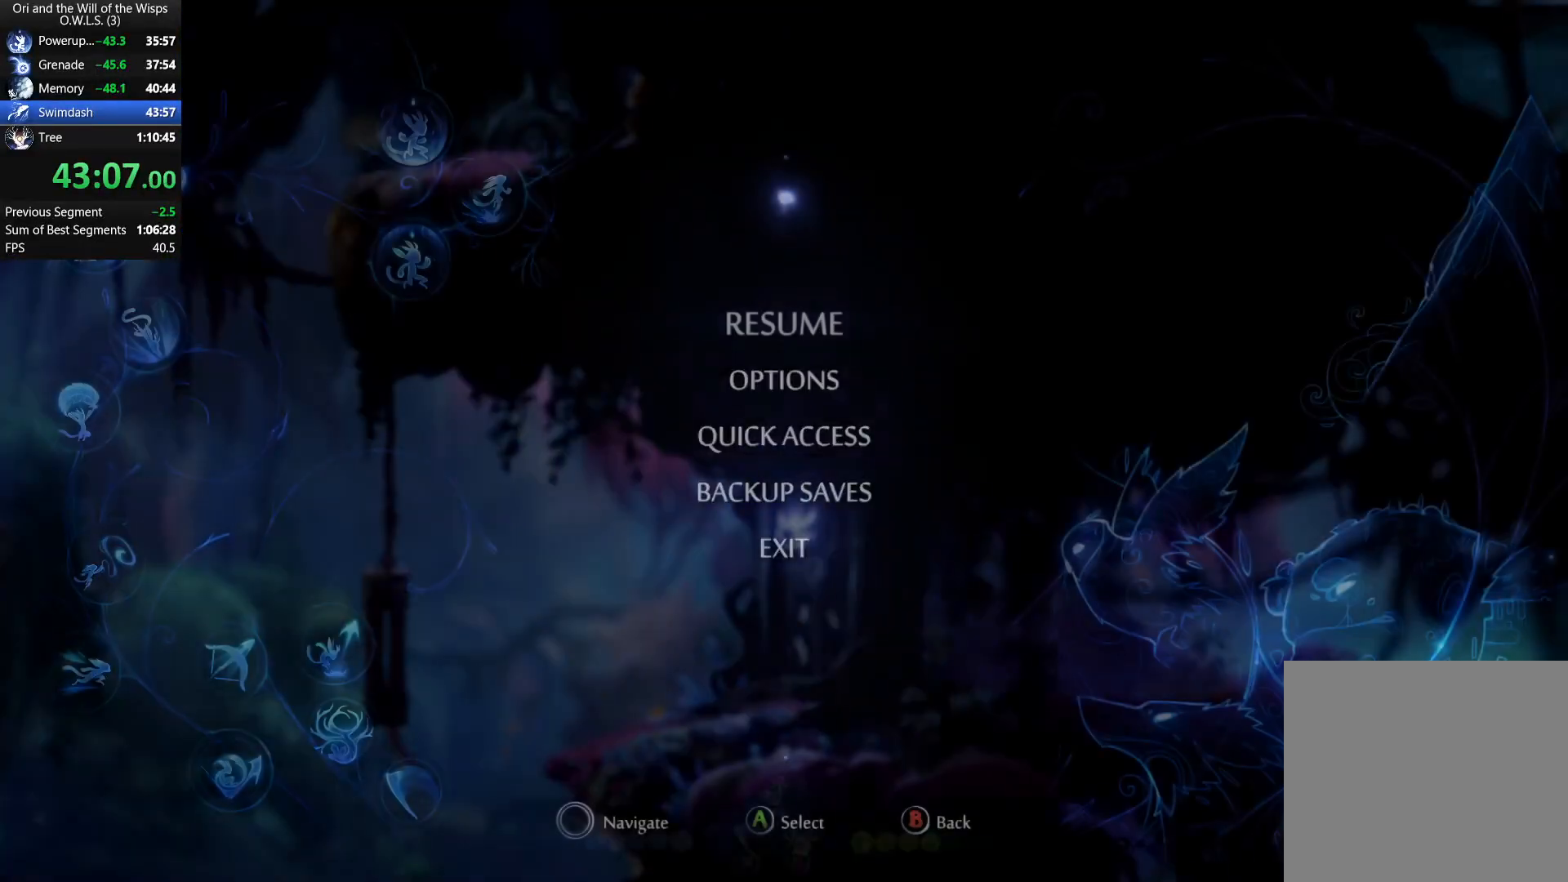
{"buttons": [], "left_stick": "center", "events": [[167, "DPAD_UP", "down"], [233, "DPAD_UP", "up"], [283, "A", "down"], [333, "A", "up"], [450, "A", "down"], [500, "A", "up"]]}
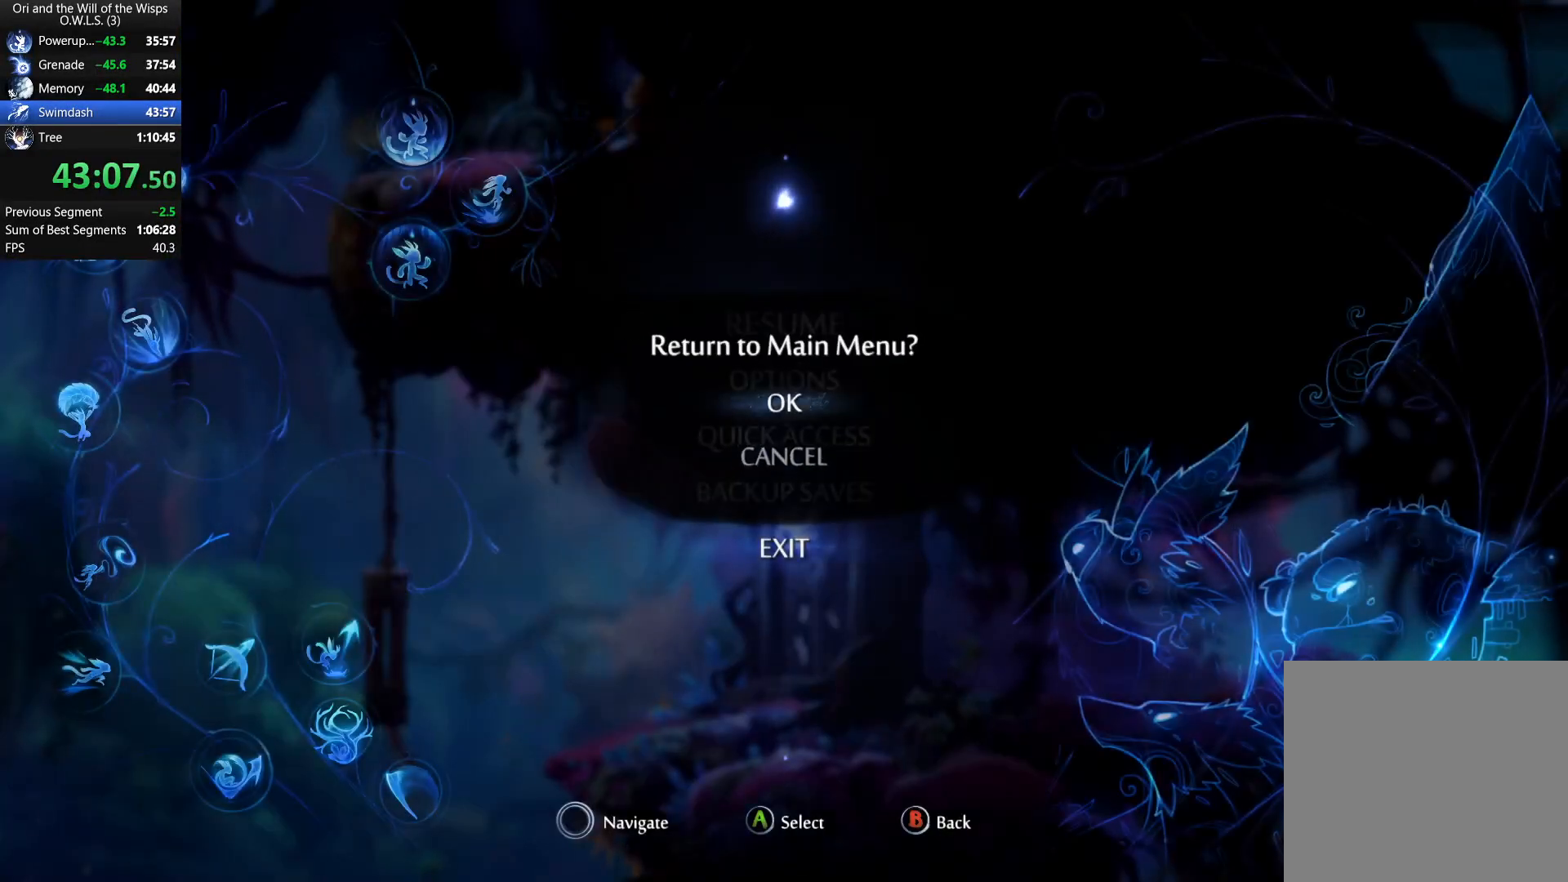
{"buttons": [], "left_stick": "center", "events": [[67, "A", "down"], [133, "A", "up"], [167, "A", "down"], [217, "A", "up"], [267, "A", "down"], [333, "A", "up"], [383, "A", "down"], [483, "A", "up"]]}
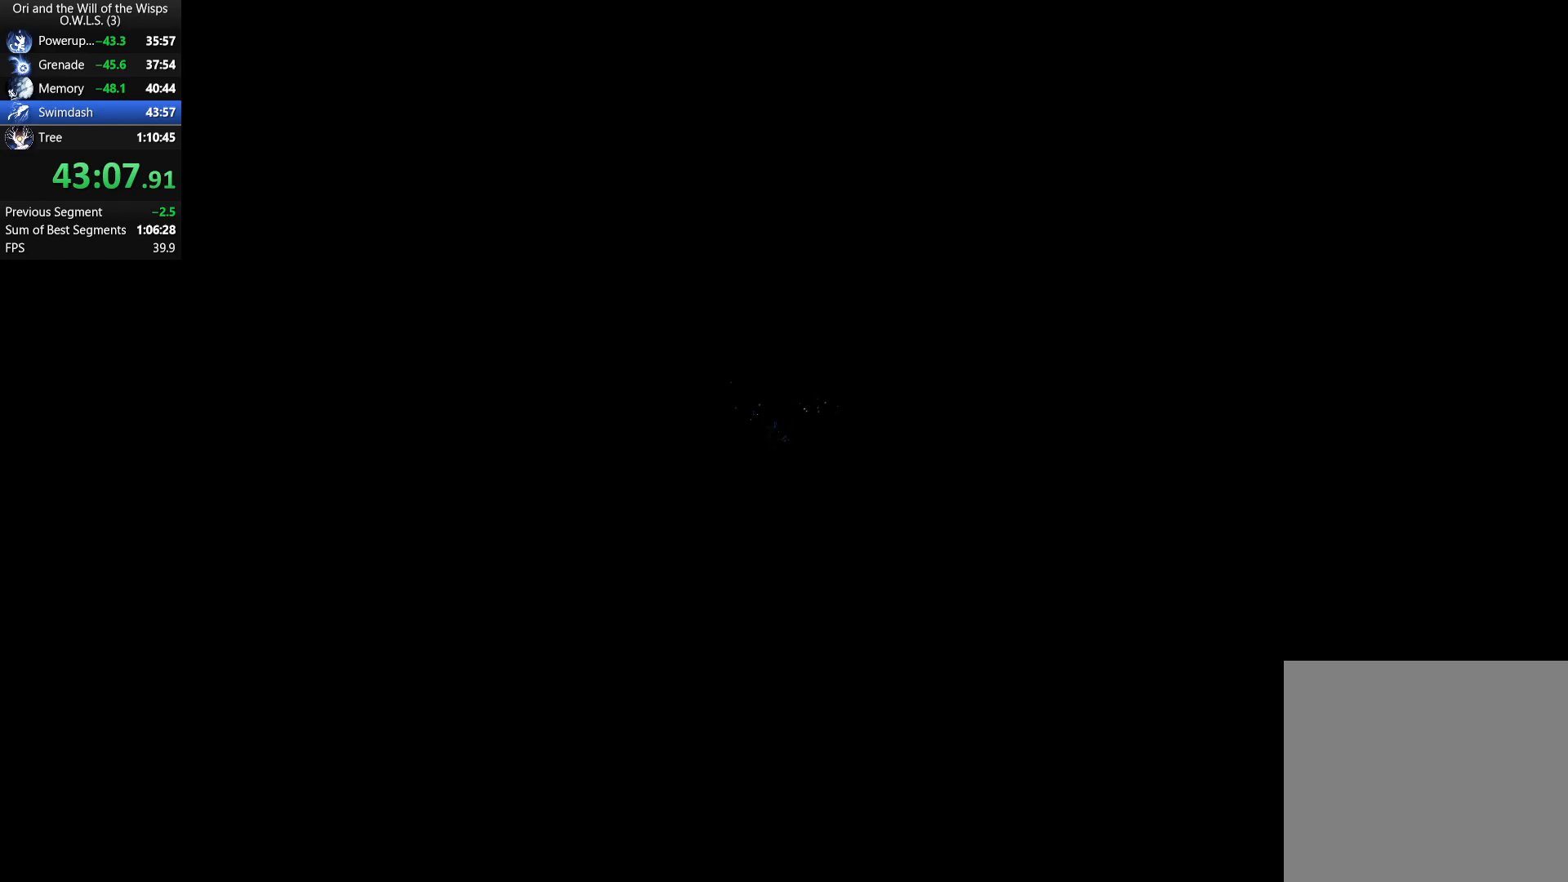
{"buttons": [], "left_stick": "center", "events": []}
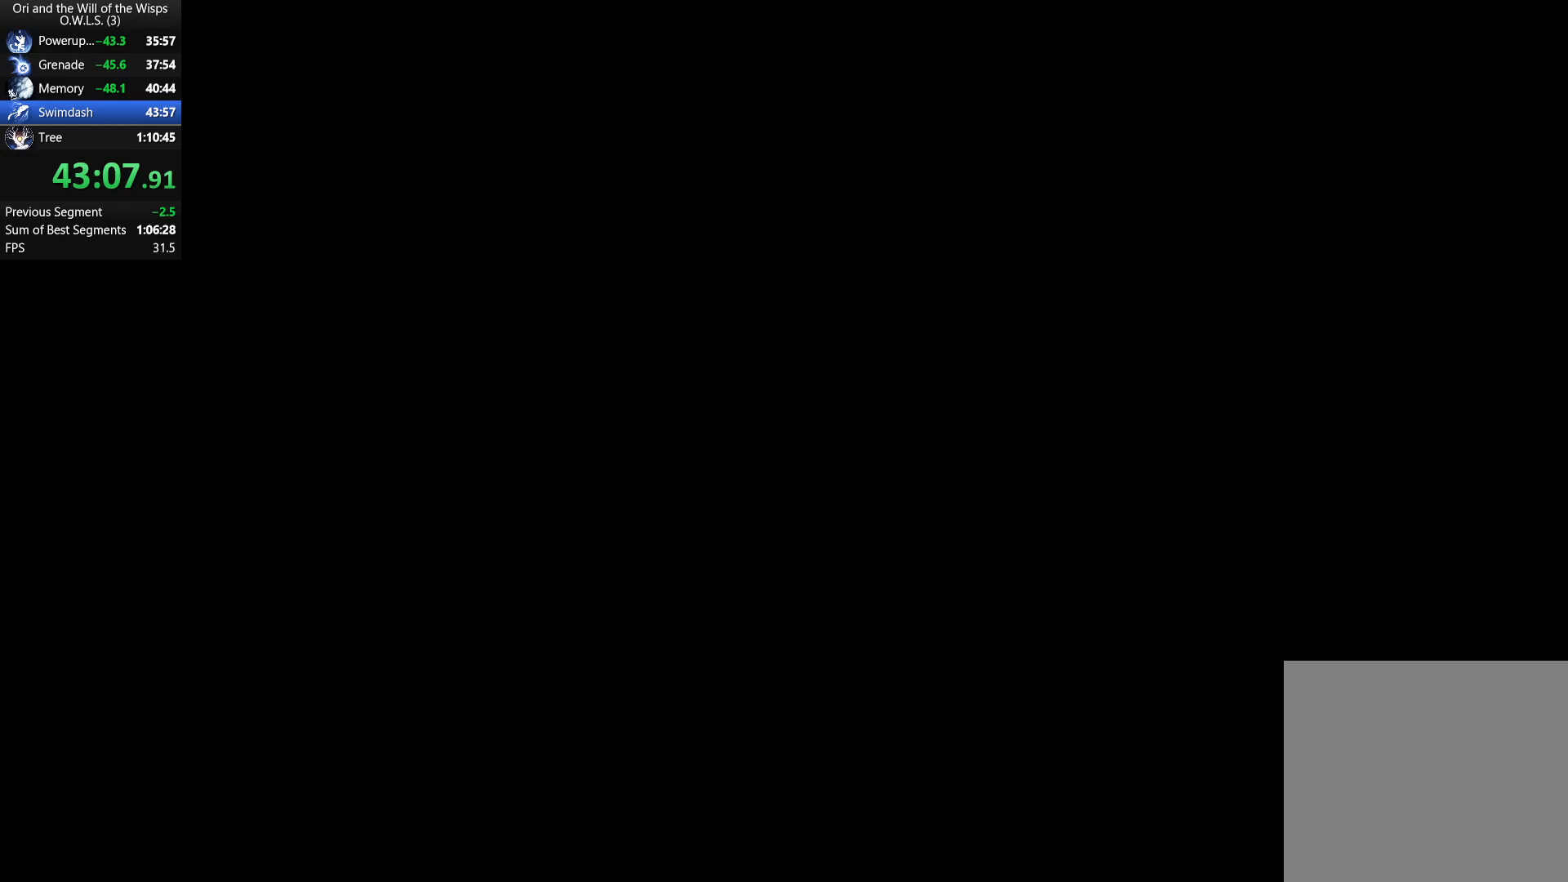
{"buttons": [], "left_stick": "center", "events": []}
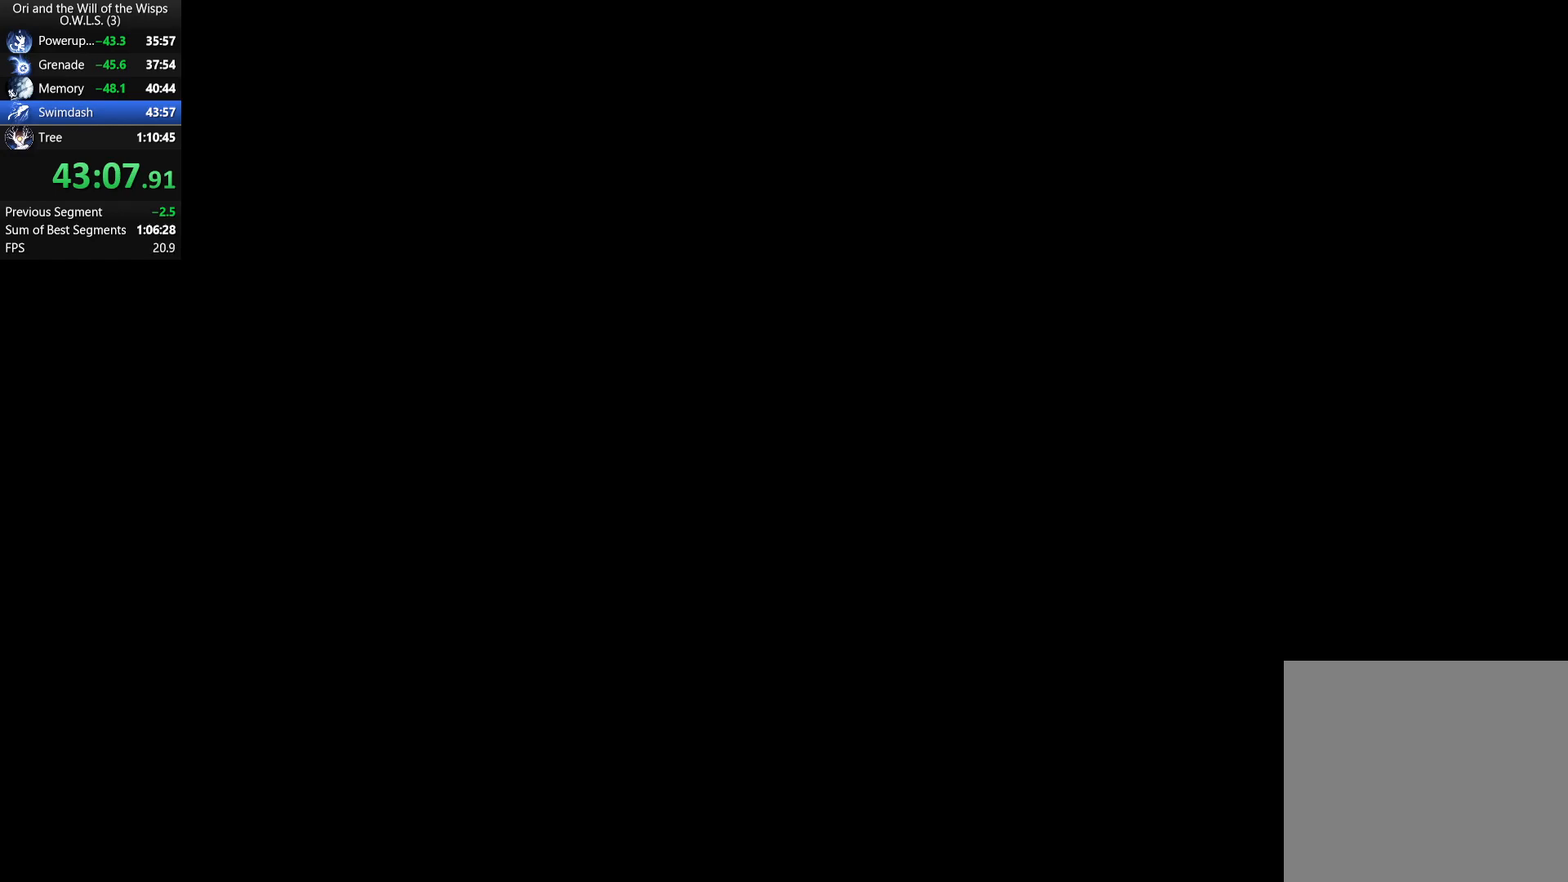
{"buttons": [], "left_stick": "center", "events": []}
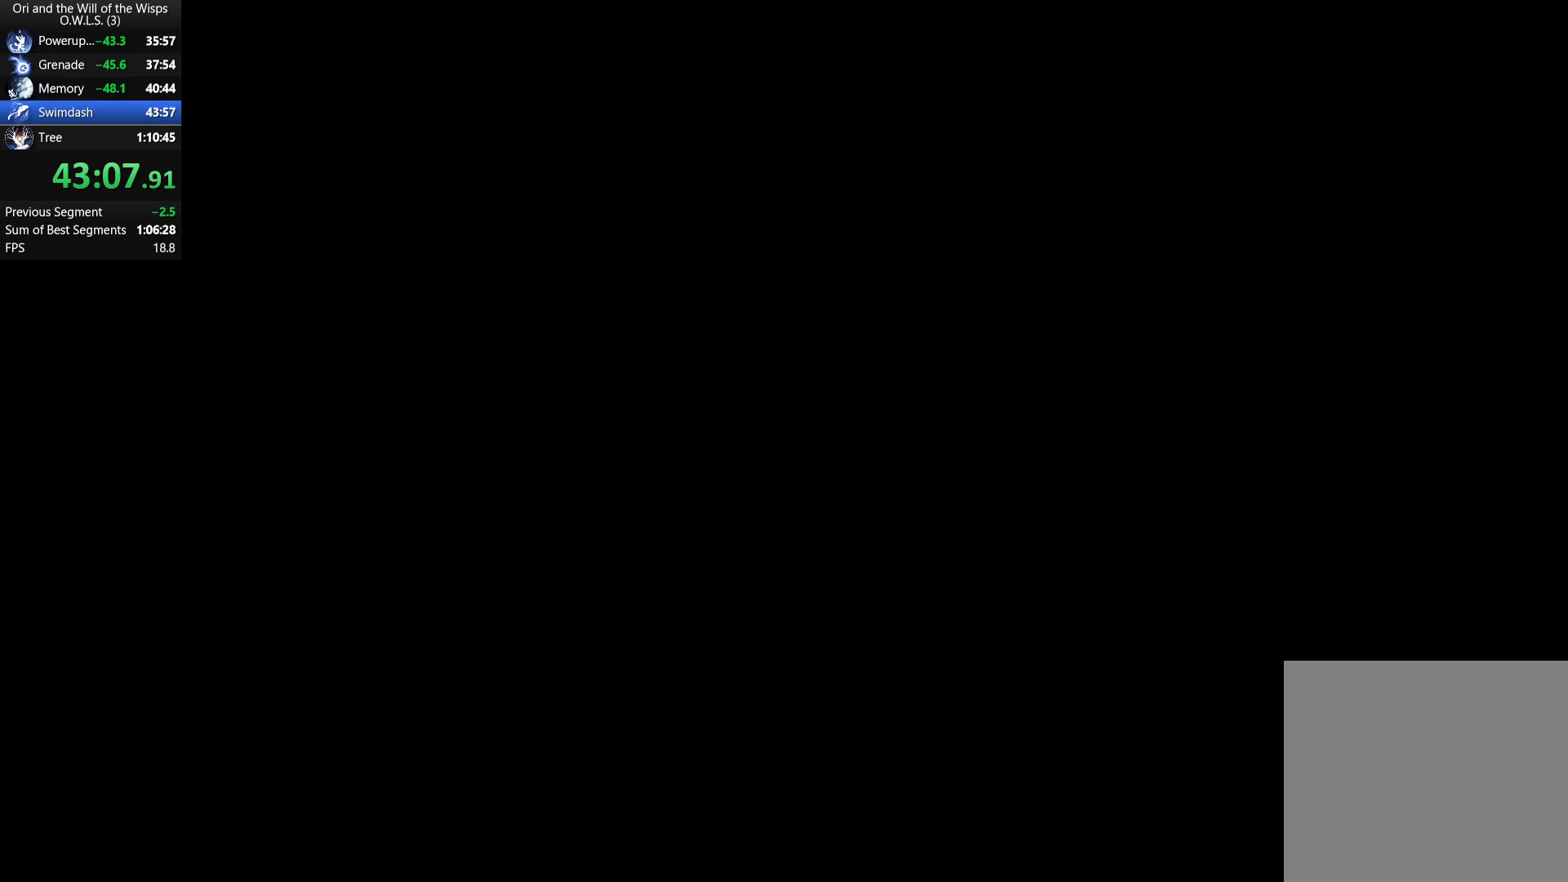
{"buttons": [], "left_stick": "center", "events": []}
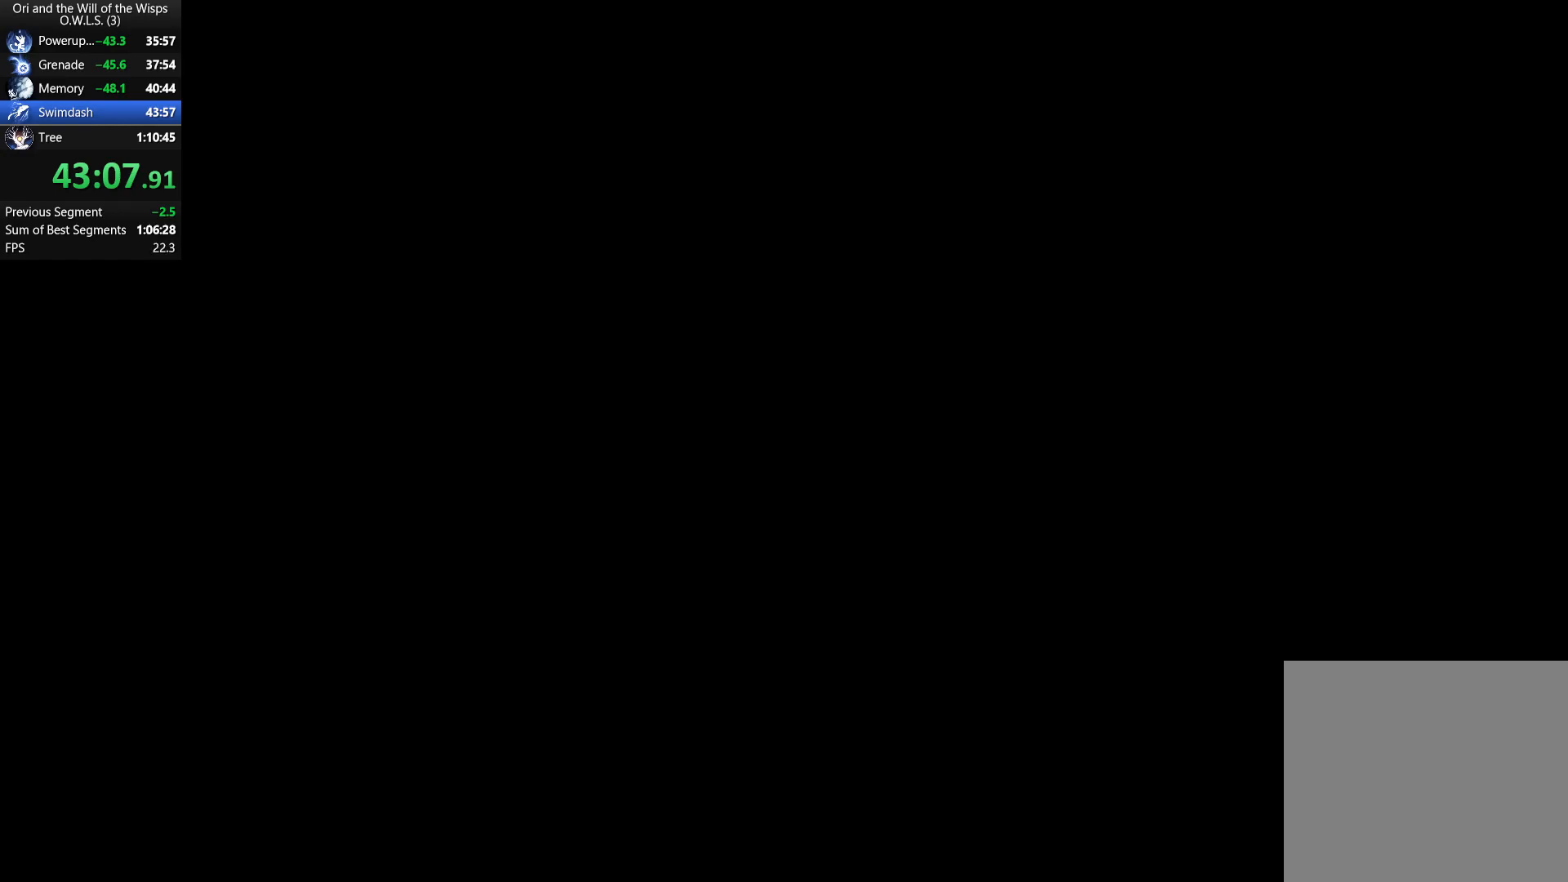
{"buttons": [], "left_stick": "center", "events": []}
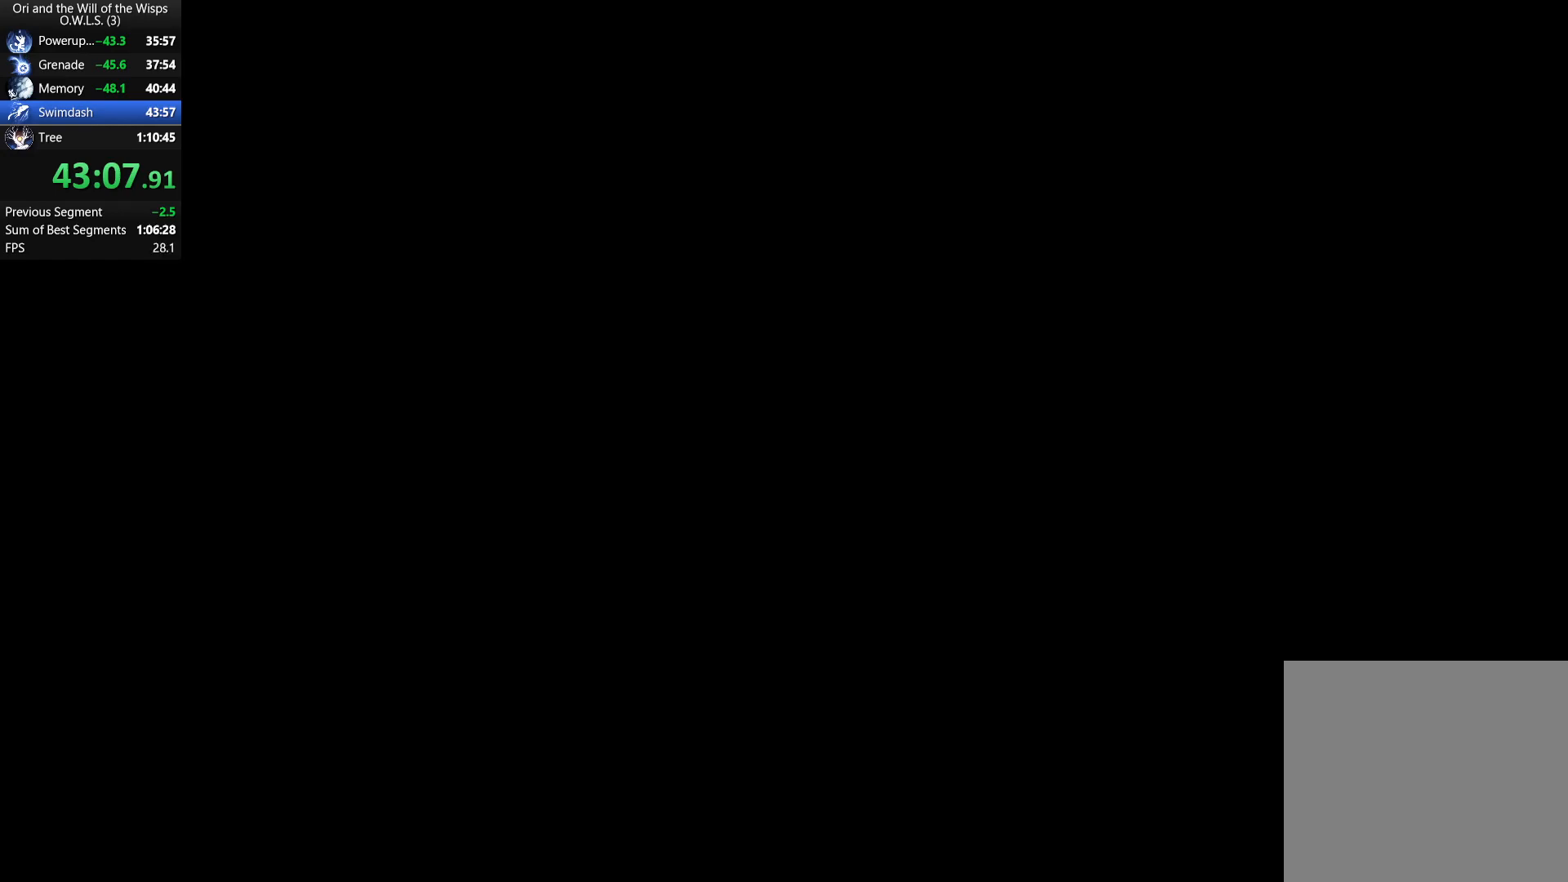
{"buttons": [], "left_stick": "center", "events": []}
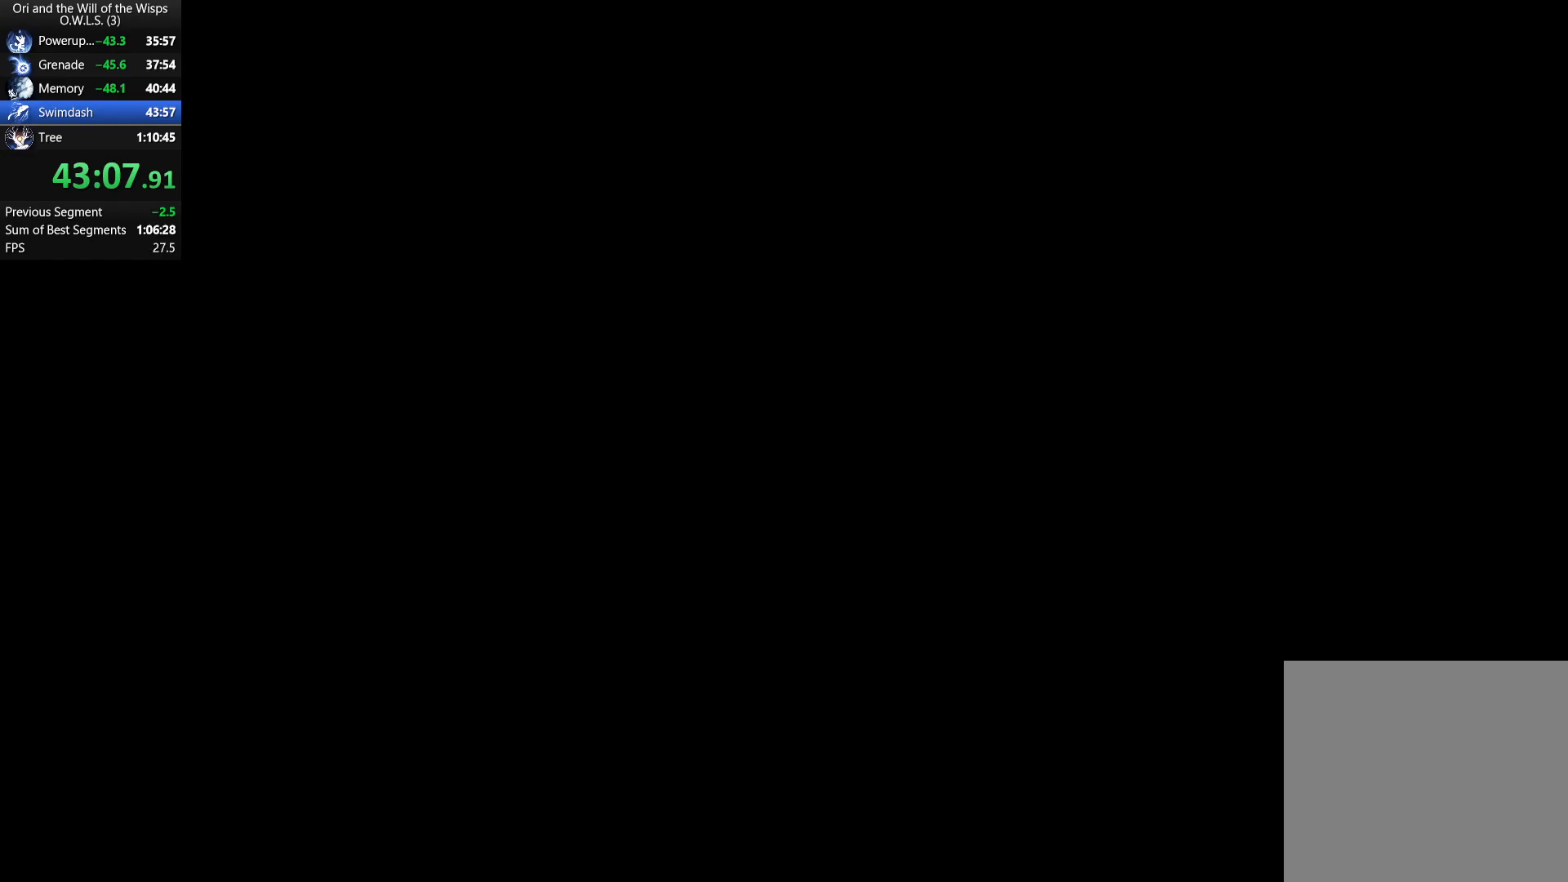
{"buttons": [], "left_stick": "center", "events": []}
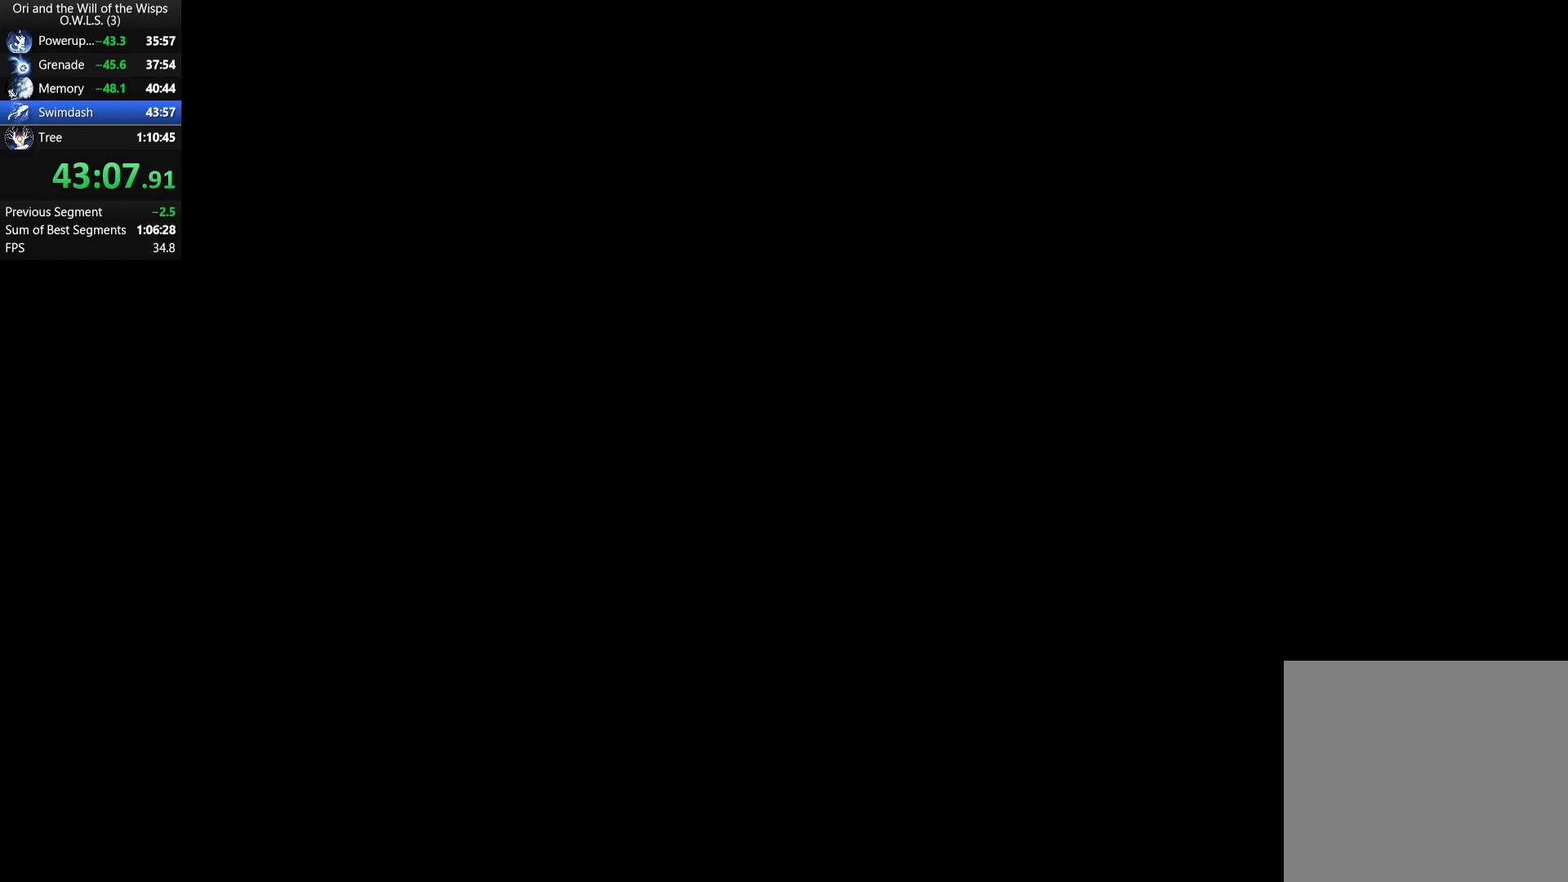
{"buttons": [], "left_stick": "center", "events": [[17, "A", "down"], [67, "A", "up"], [200, "A", "down"], [250, "A", "up"], [300, "A", "down"], [350, "A", "up"]]}
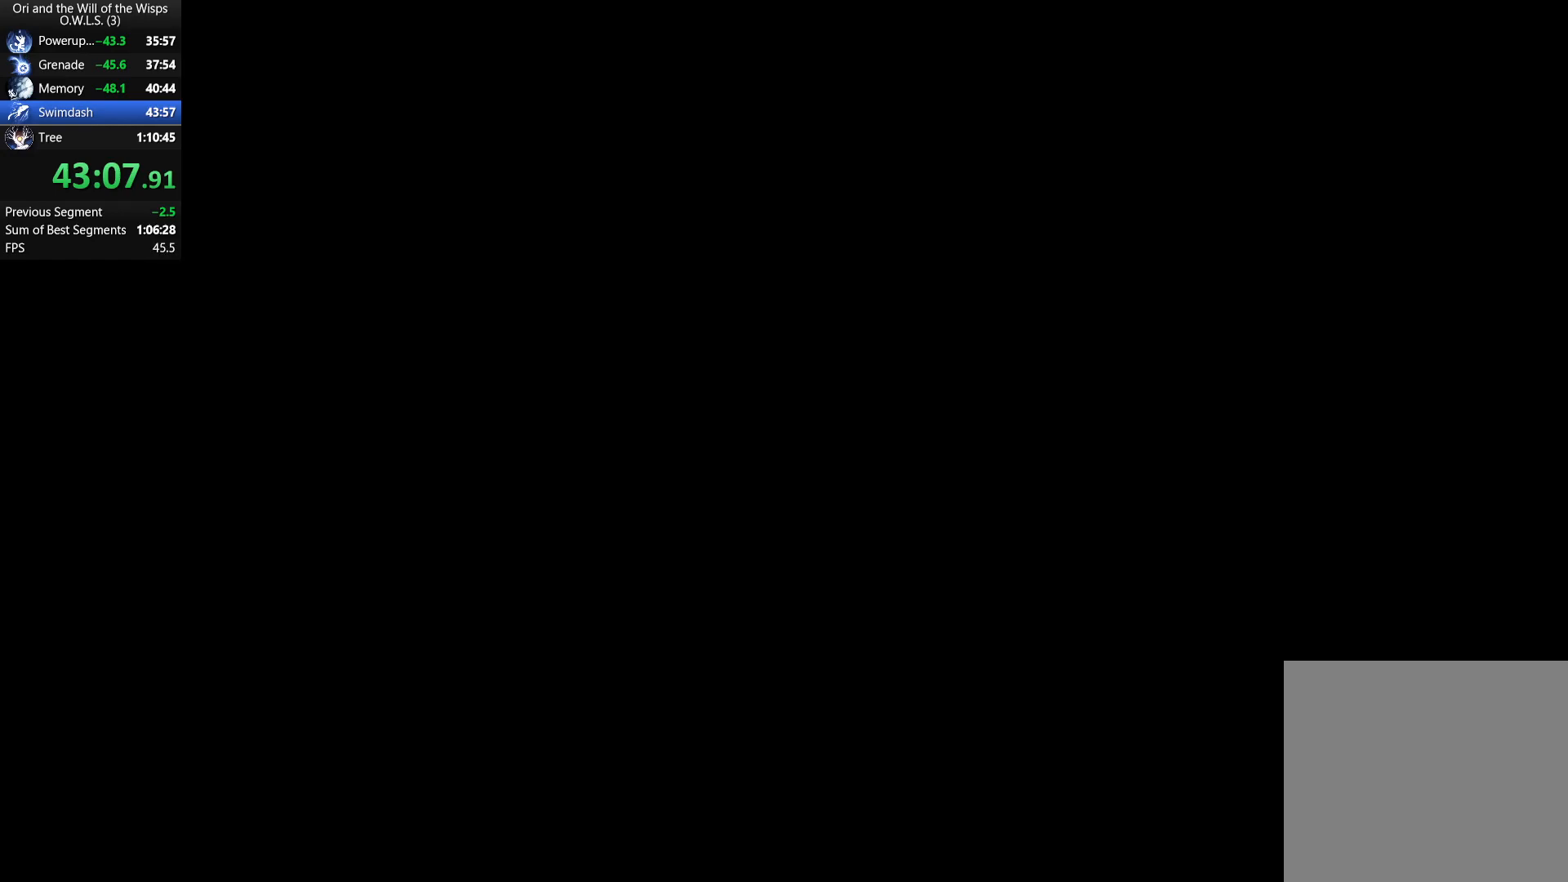
{"buttons": [], "left_stick": "center", "events": [[17, "A", "down"], [50, "A", "up"], [217, "A", "down"], [283, "A", "up"], [350, "A", "down"], [400, "A", "up"], [467, "A", "down"], [500, "A", "up"]]}
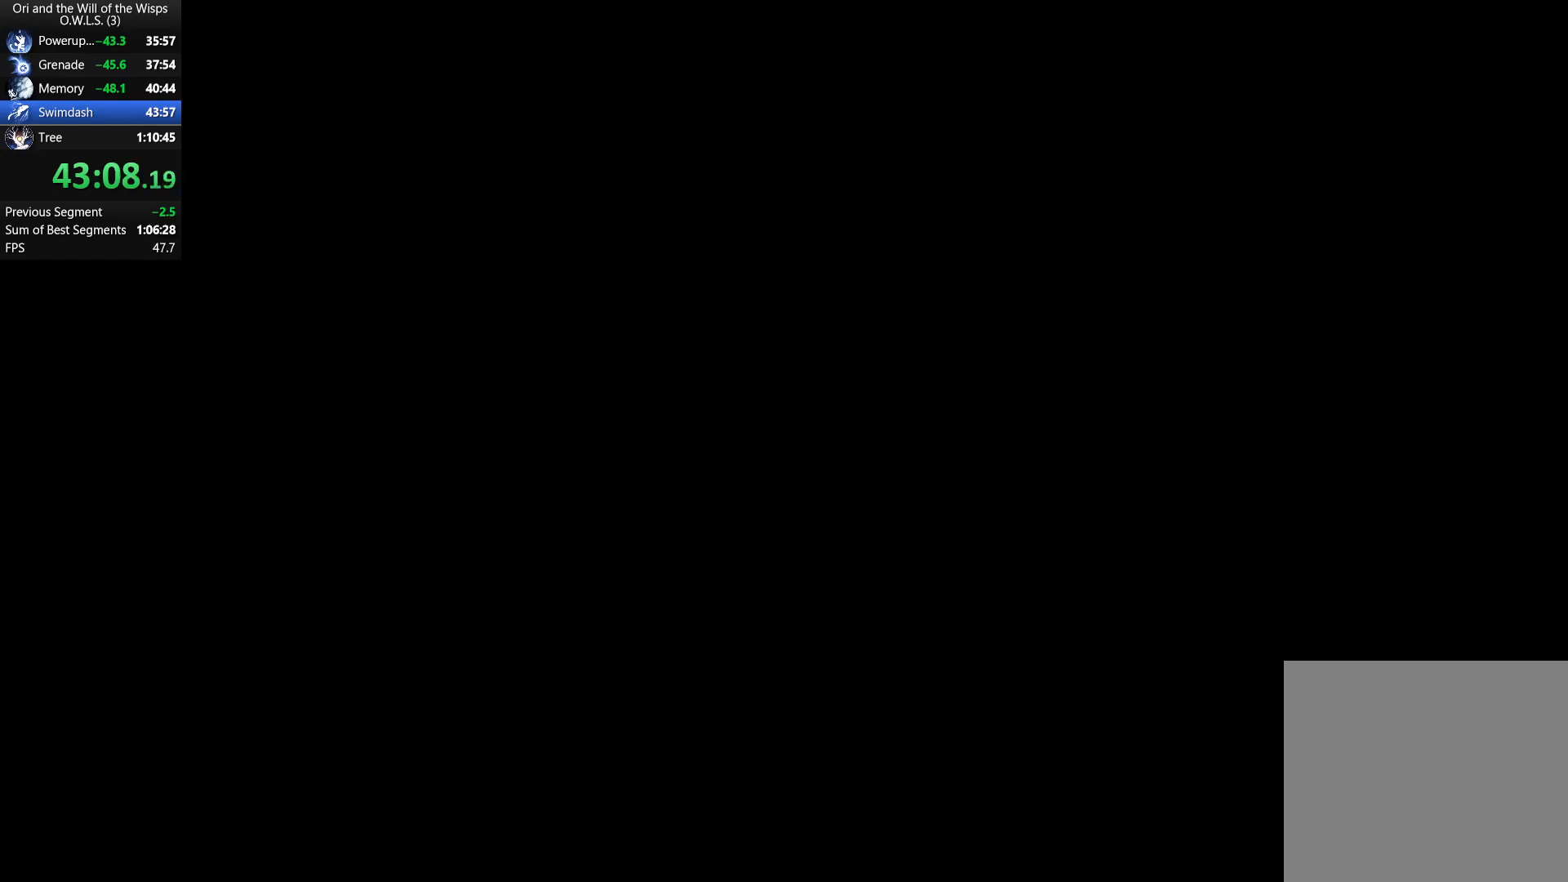
{"buttons": [], "left_stick": "center", "events": [[67, "A", "down"], [133, "A", "up"], [183, "A", "down"], [250, "A", "up"], [300, "A", "down"], [350, "A", "up"], [400, "A", "down"], [450, "A", "up"]]}
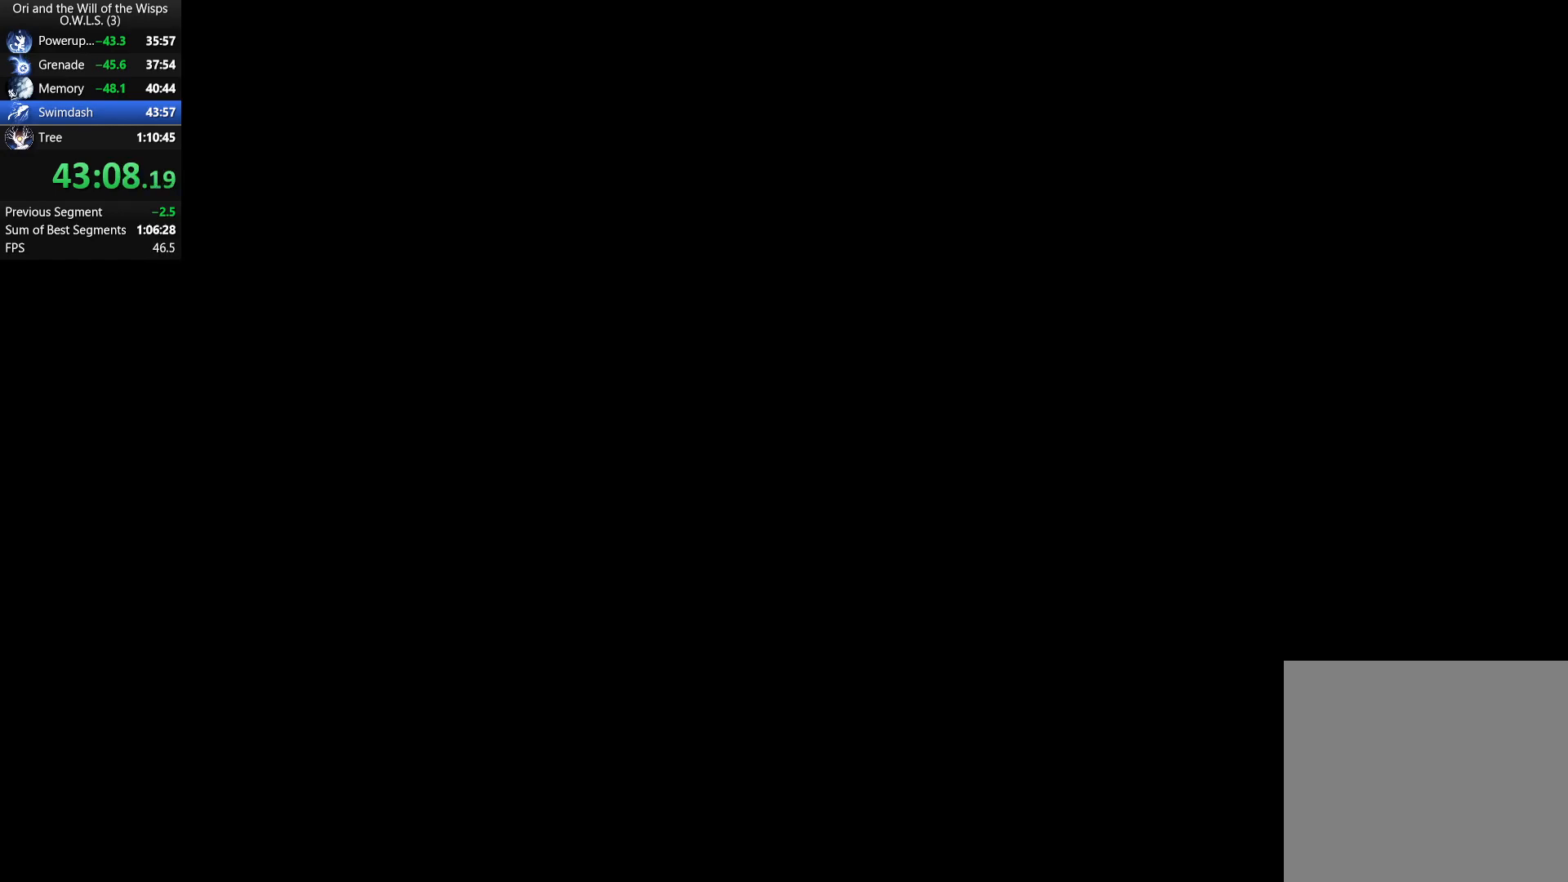
{"buttons": [], "left_stick": "center", "events": [[17, "A", "down"], [50, "A", "up"], [100, "A", "down"], [150, "A", "up"], [200, "A", "down"], [250, "A", "up"], [317, "A", "down"], [350, "A", "up"], [417, "A", "down"], [450, "A", "up"]]}
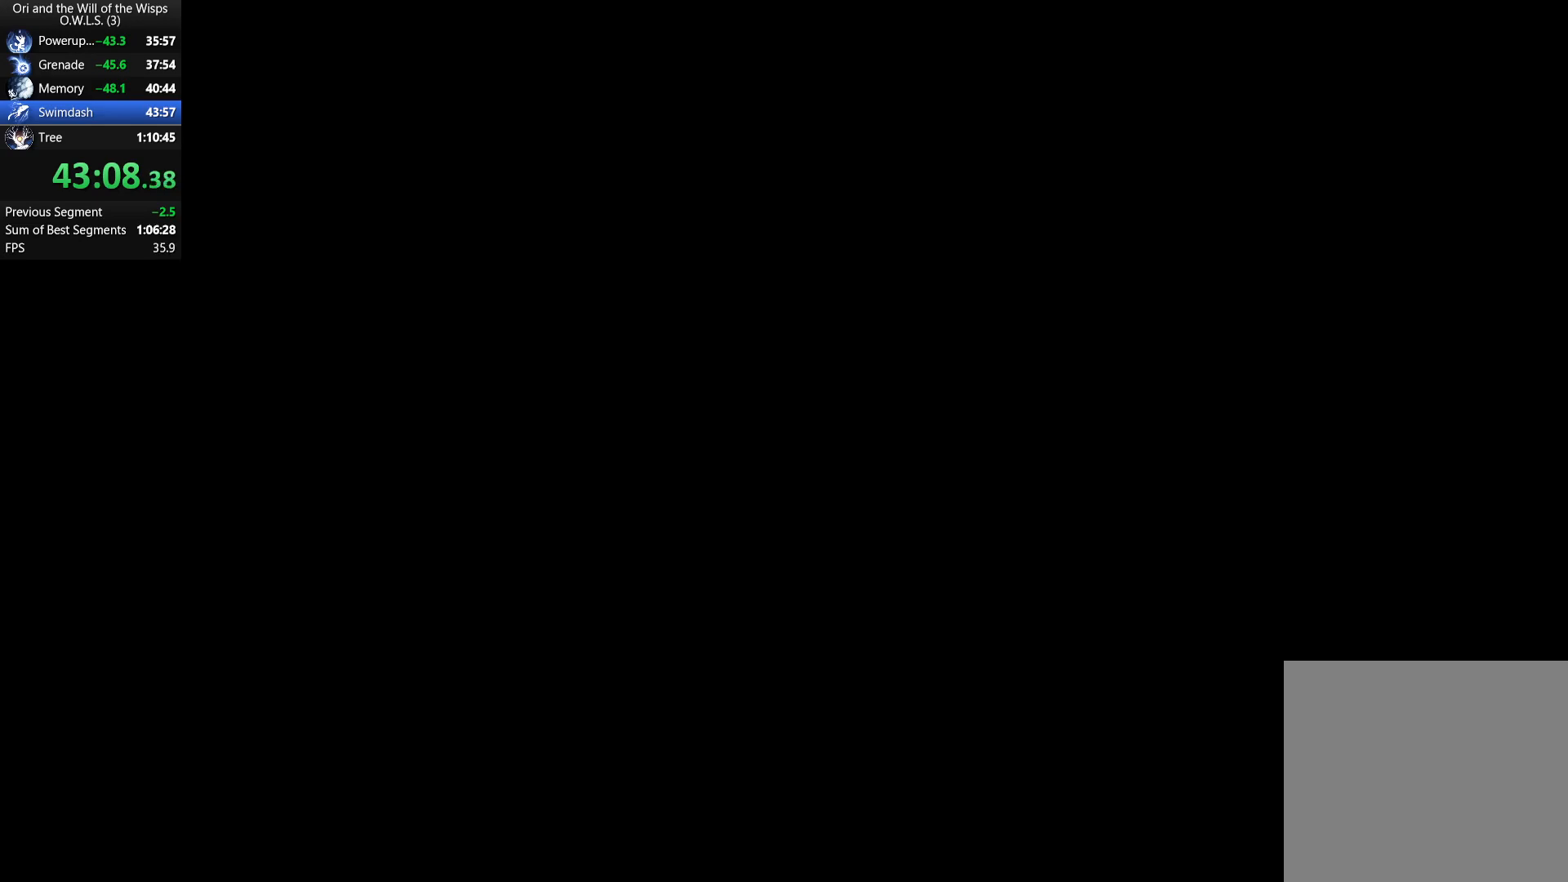
{"buttons": ["A"], "left_stick": "center", "events": [[17, "A", "down"], [67, "A", "up"], [117, "A", "down"], [167, "A", "up"], [217, "A", "down"], [267, "A", "up"], [317, "A", "down"], [350, "A", "up"], [400, "A", "down"], [467, "A", "up"], [500, "A", "down"]]}
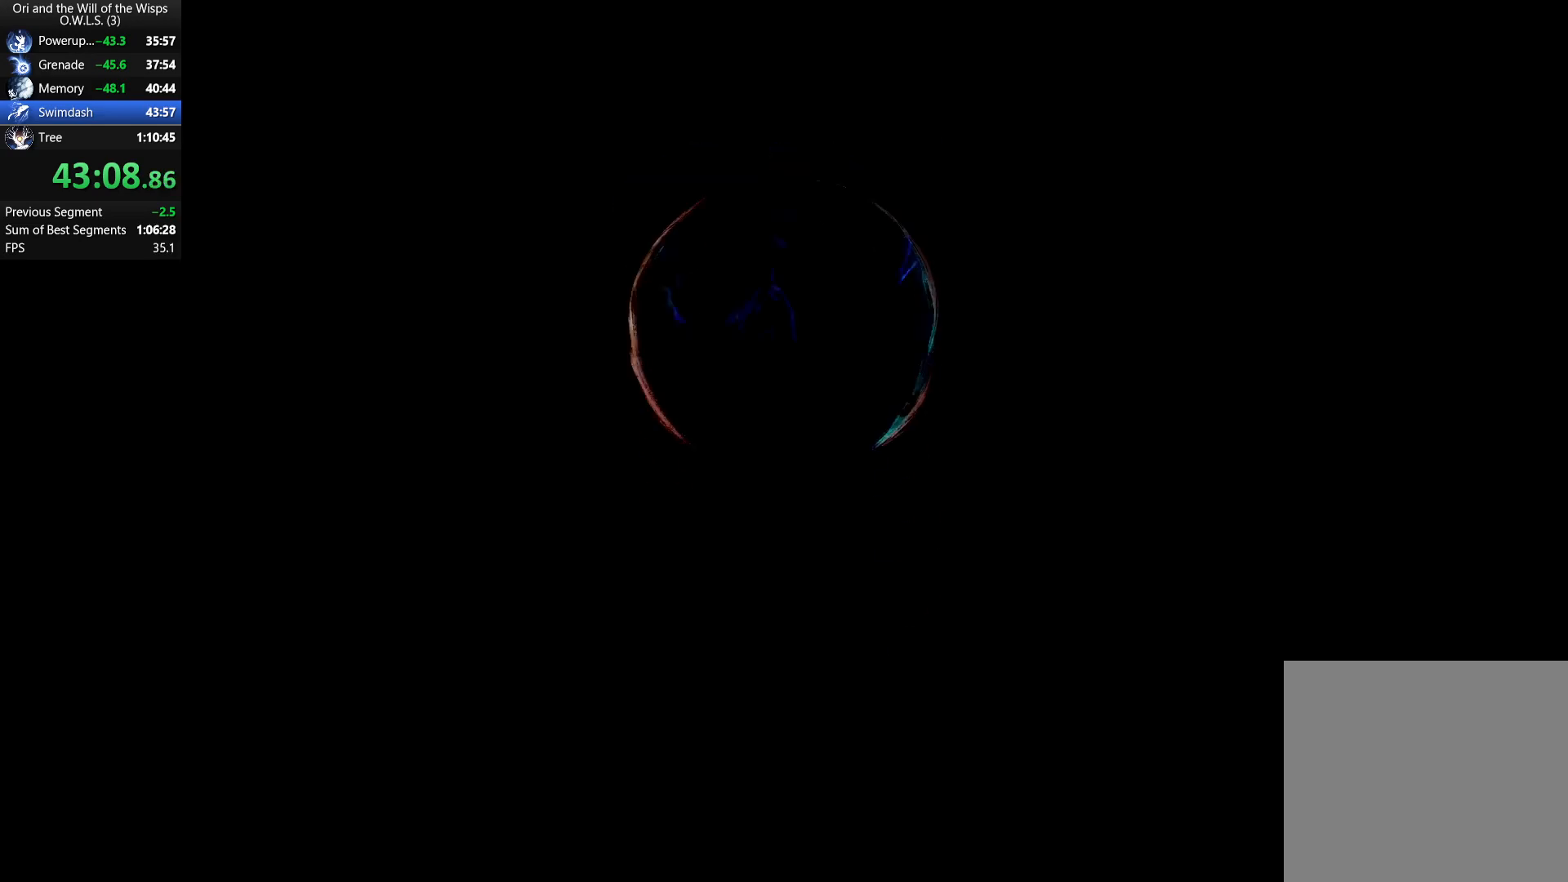
{"buttons": [], "left_stick": "center", "events": [[67, "A", "up"], [100, "A", "down"], [217, "A", "up"]]}
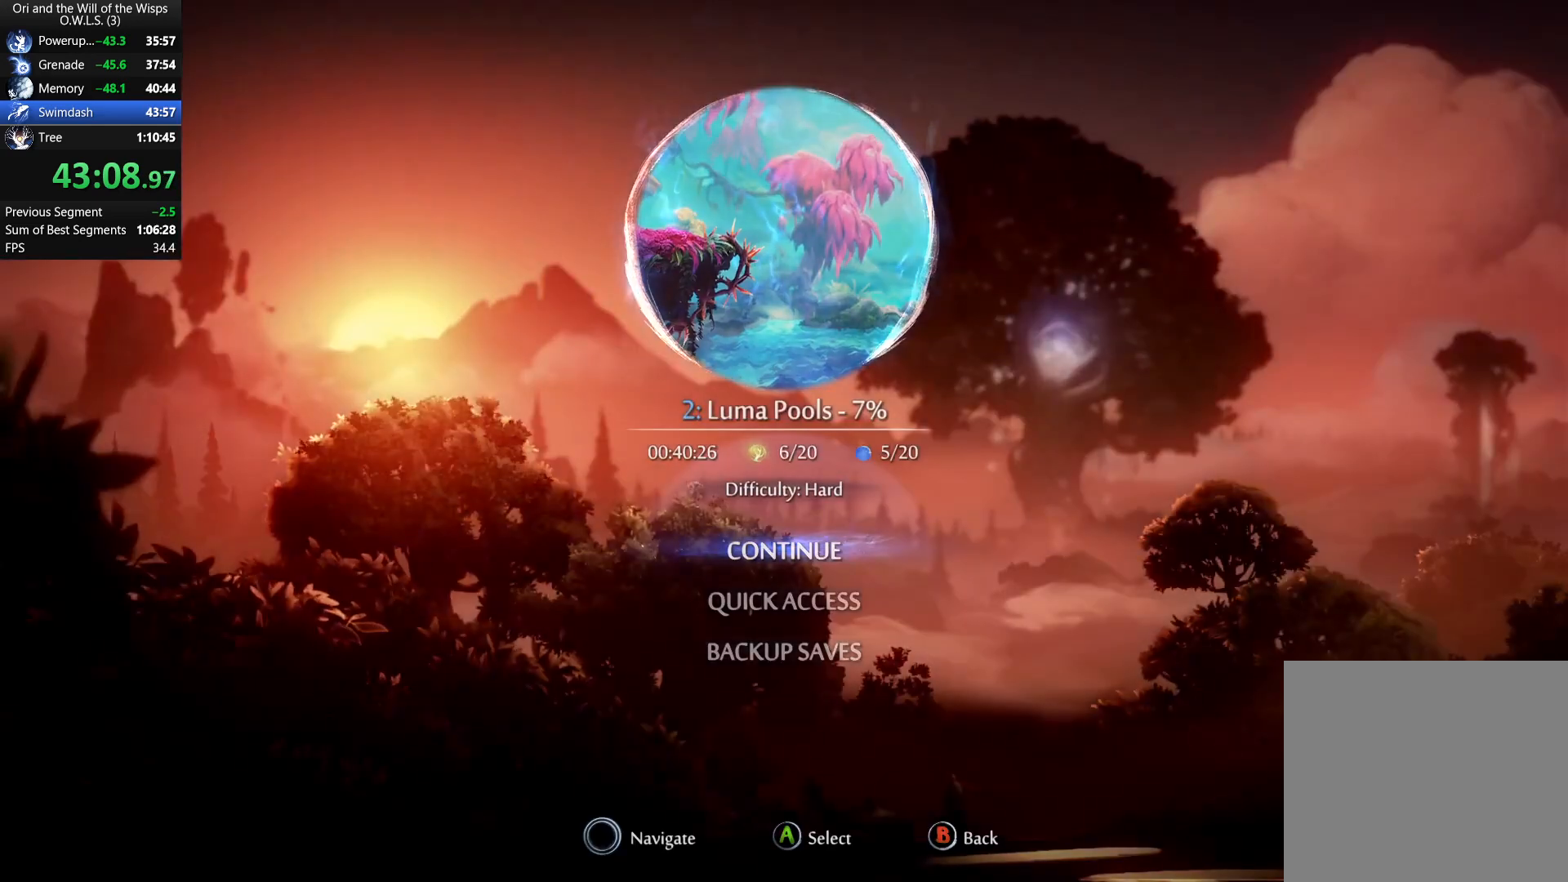
{"buttons": [], "left_stick": "center", "events": []}
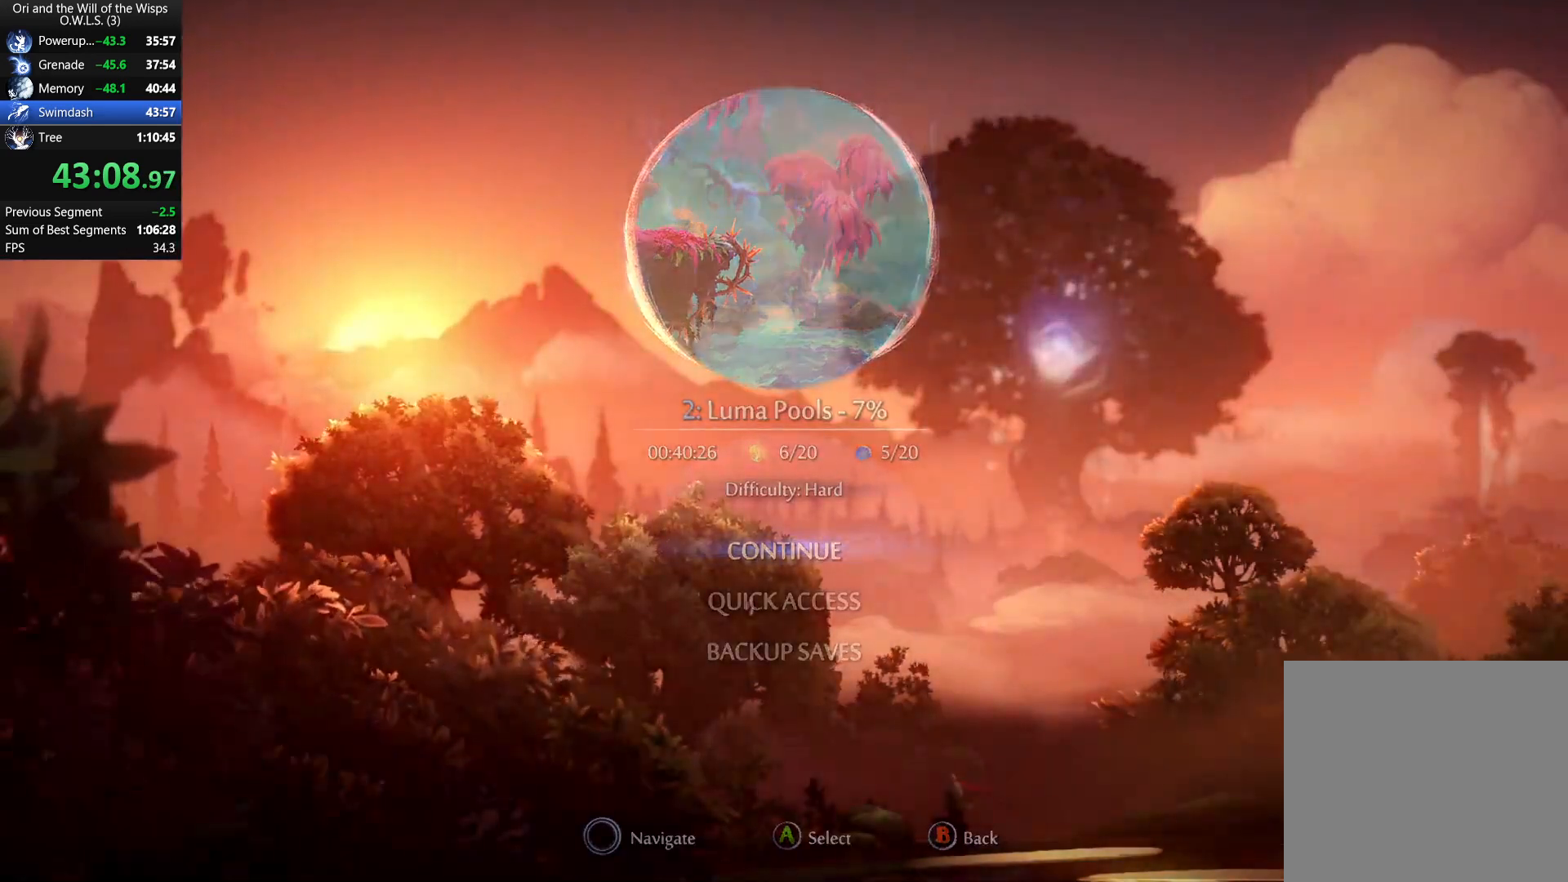
{"buttons": [], "left_stick": "center", "events": []}
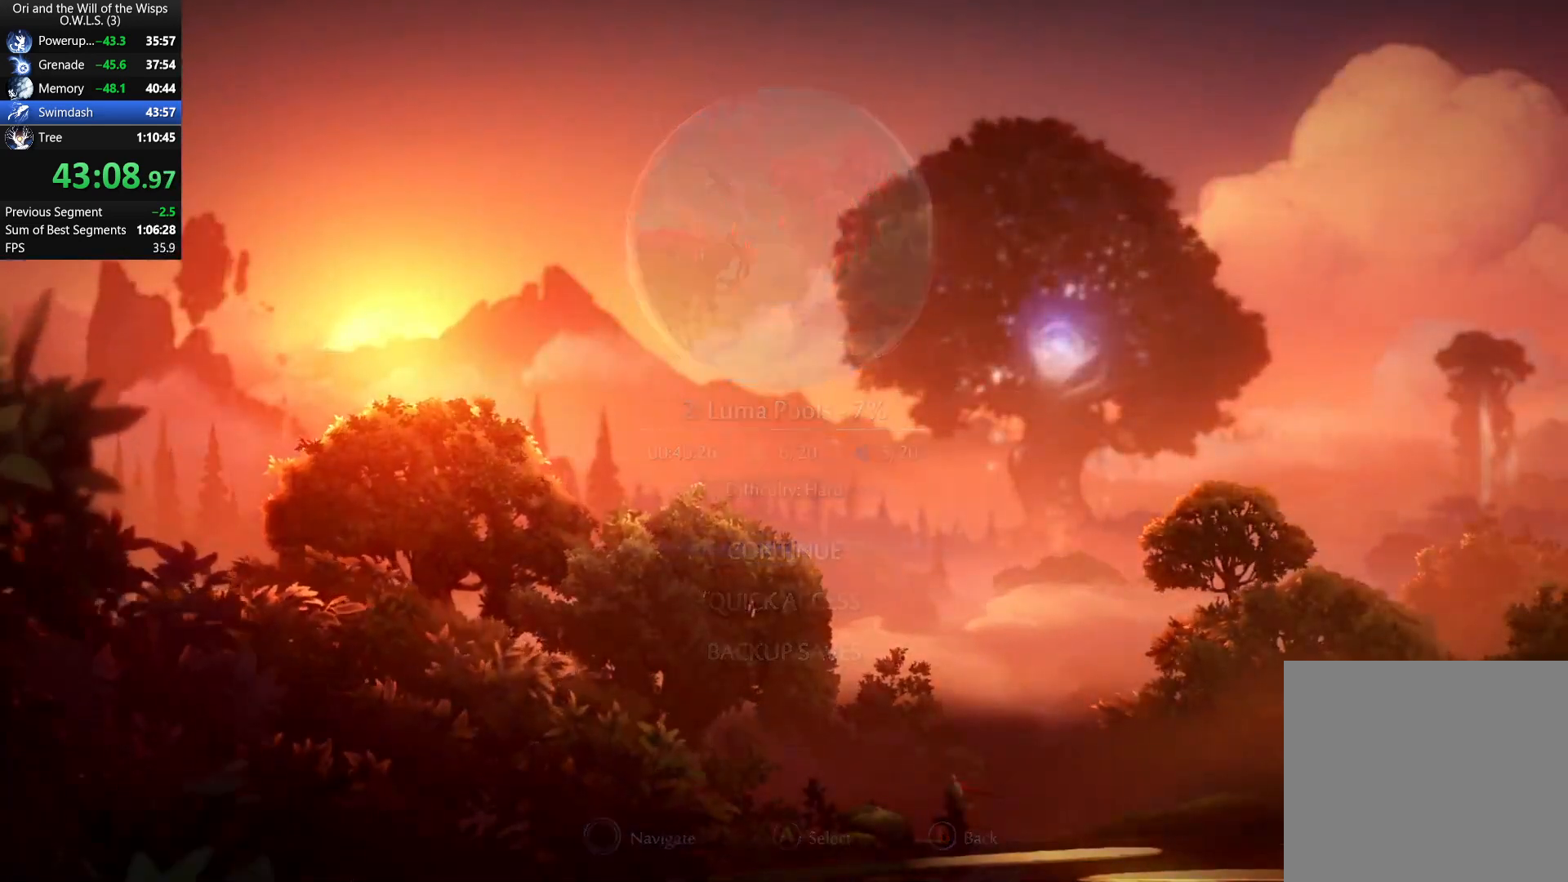
{"buttons": [], "left_stick": "center", "events": [[367, "A", "down"], [500, "A", "up"]]}
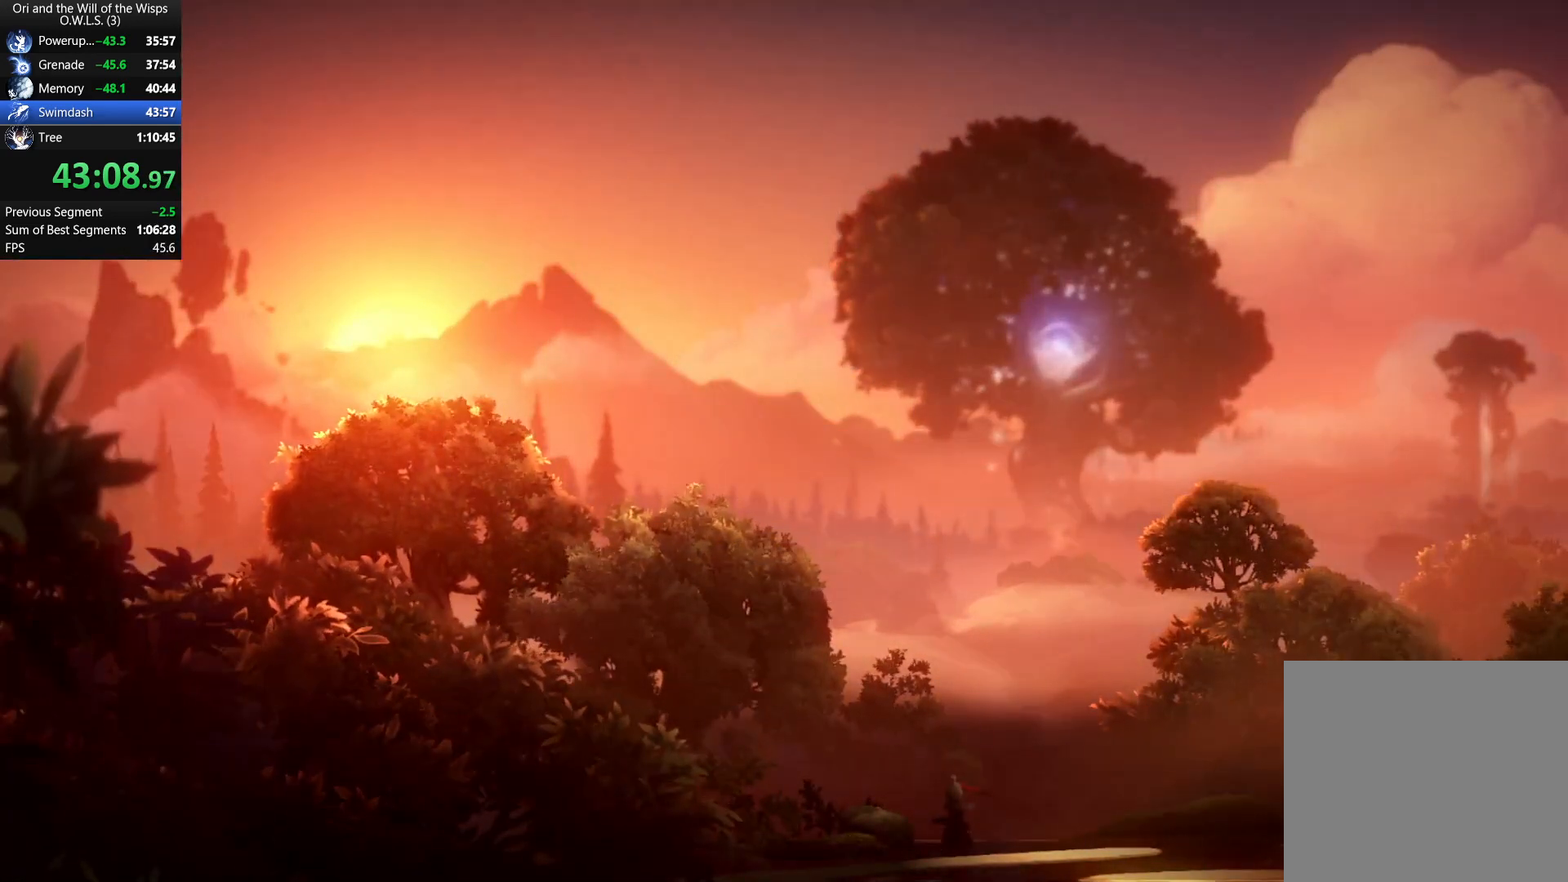
{"buttons": [], "left_stick": "center", "events": [[250, "A", "down"], [283, "X", "down"], [433, "A", "up"], [433, "X", "up"]]}